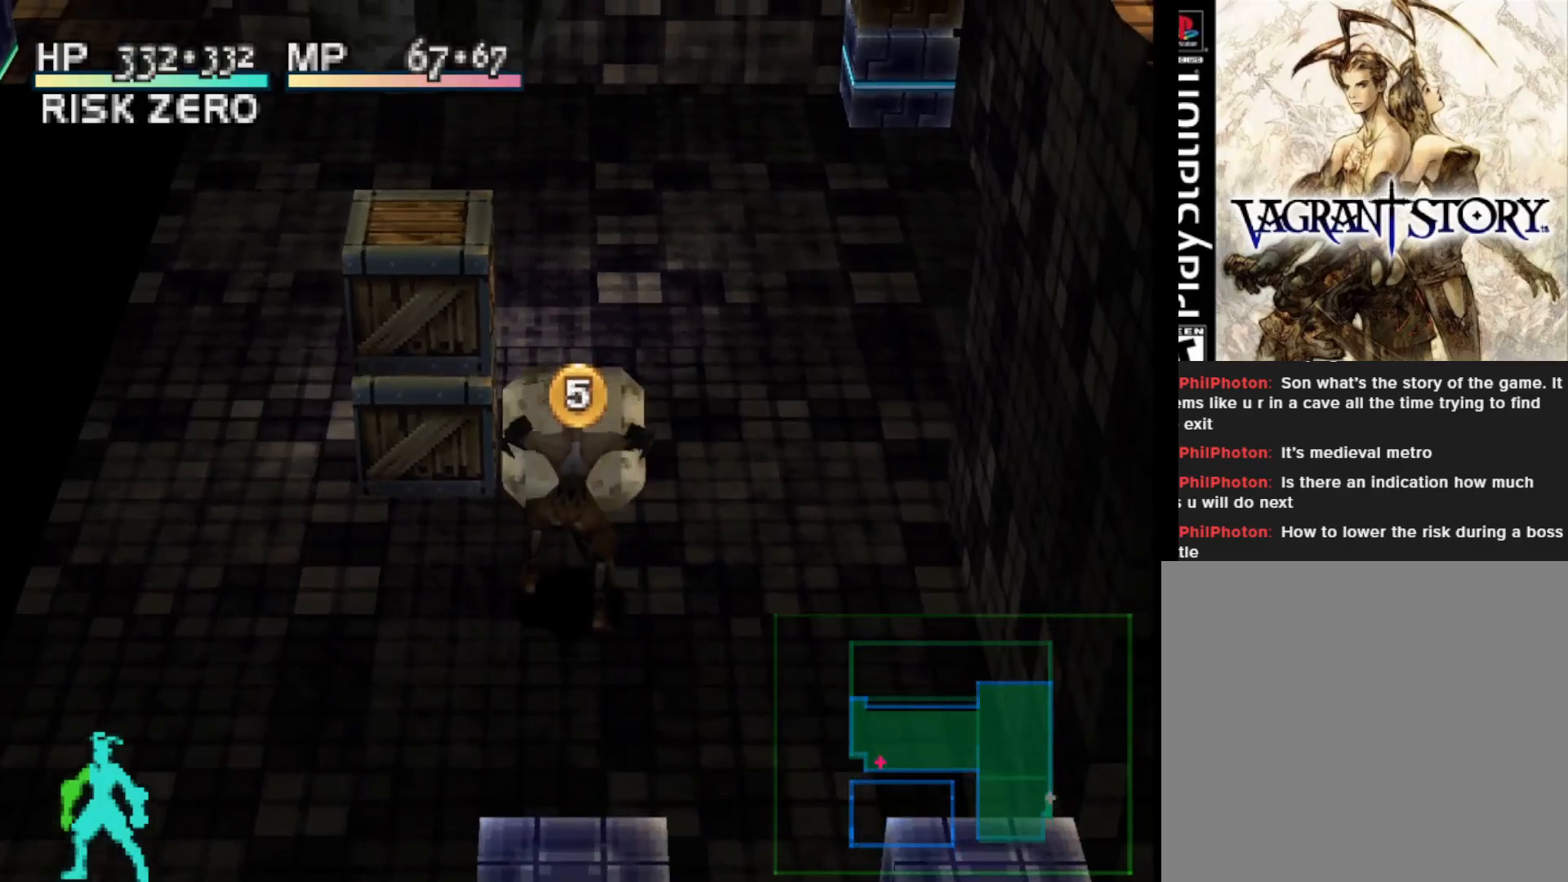
Gameplay with a controller (PlayStation layout); each line is a JSON object with the inputs held at the frame after it. "events" lists button and stick changes between this image and that frame as [ms after this image, input, new state], when the widget could be followed in between. Not read: left_stick.
{"buttons": ["DPAD_UP"], "right_stick": "center", "events": [[400, "DPAD_UP", "down"]]}
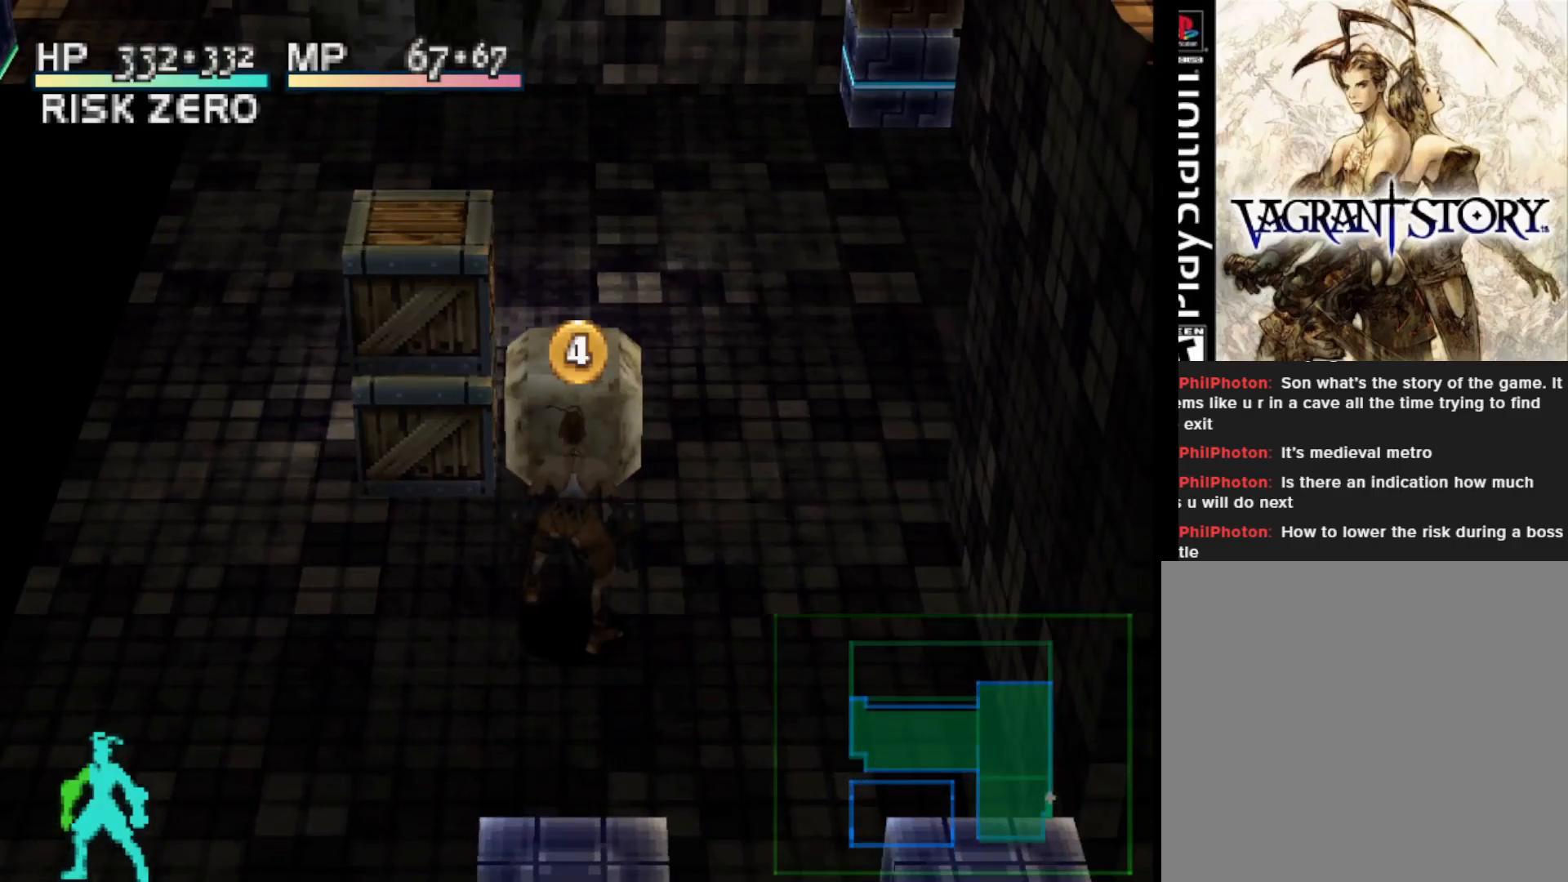
{"buttons": [], "right_stick": "center", "events": [[367, "CROSS", "down"], [383, "DPAD_UP", "up"], [500, "CROSS", "up"]]}
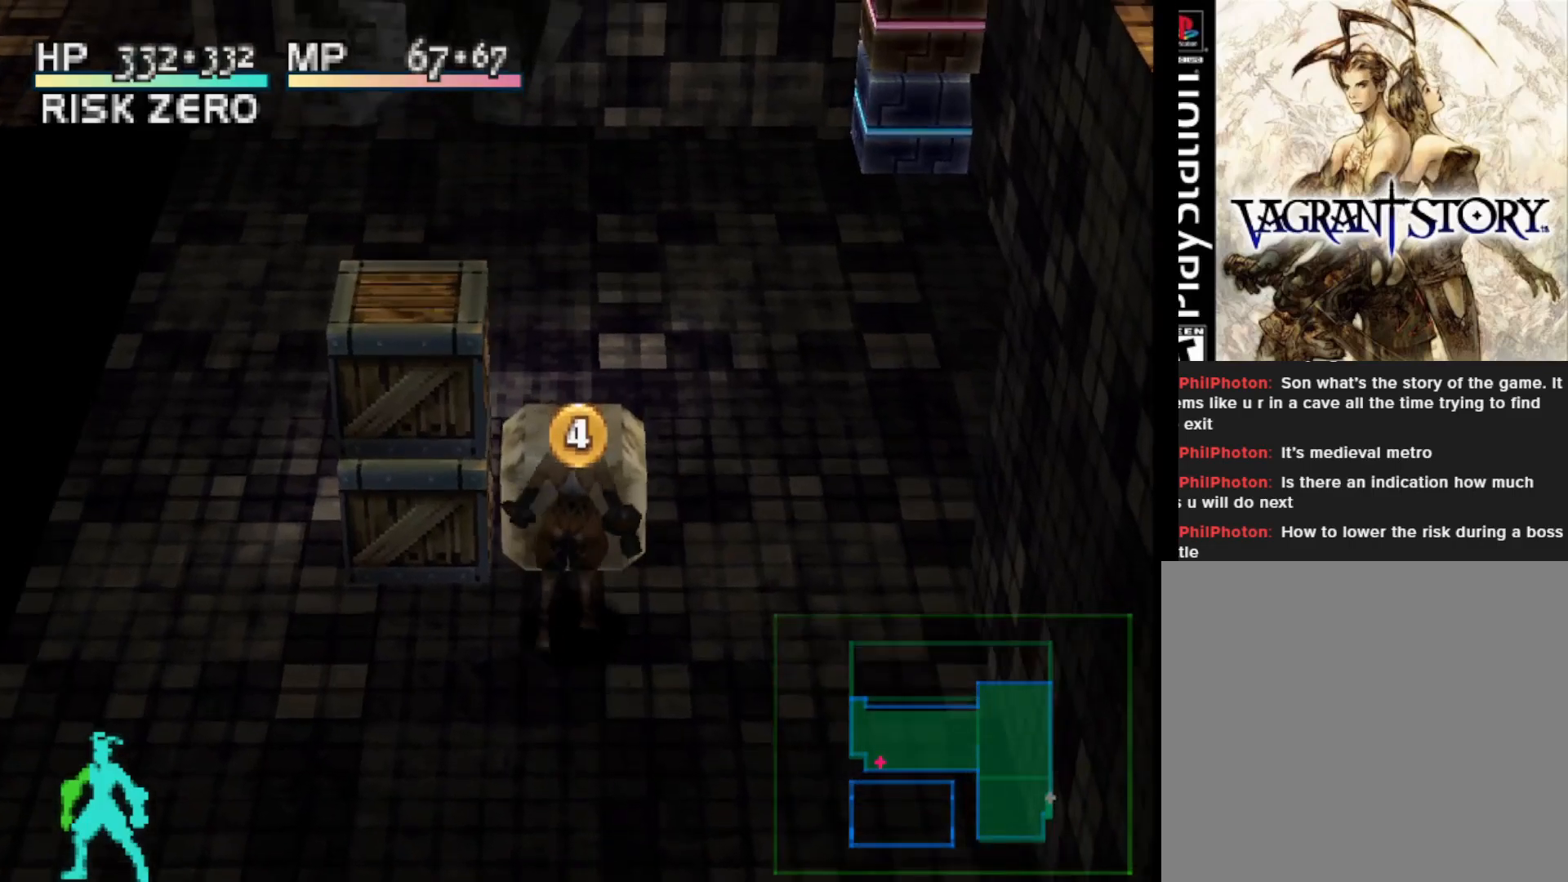
{"buttons": [], "right_stick": "center", "events": []}
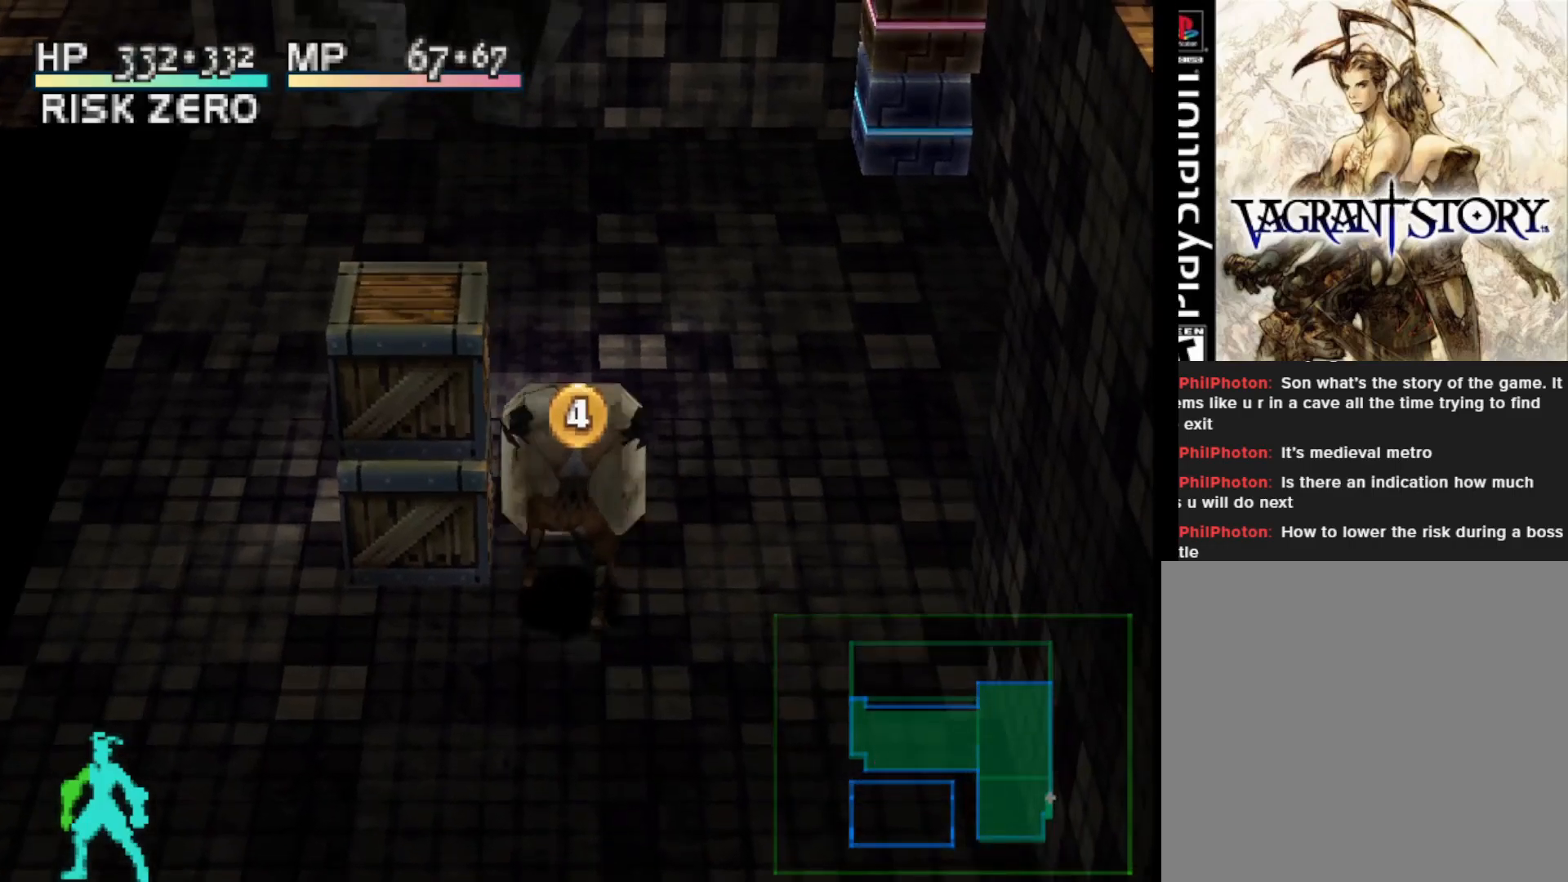
{"buttons": ["DPAD_DOWN", "DPAD_LEFT"], "right_stick": "center", "events": [[167, "DPAD_DOWN", "down"], [417, "DPAD_LEFT", "down"]]}
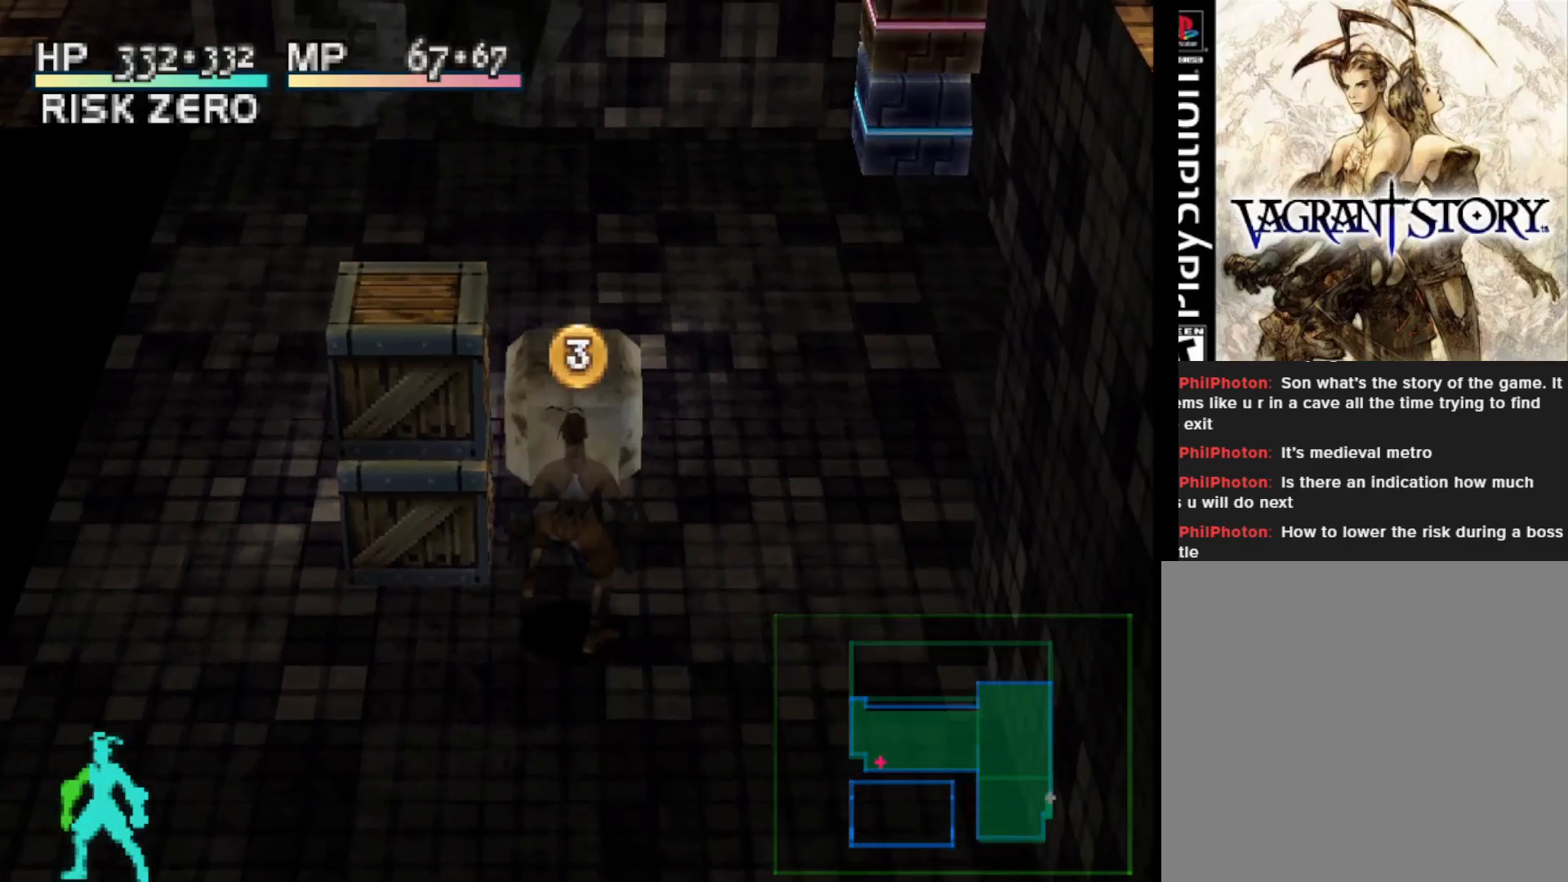
{"buttons": ["DPAD_DOWN", "DPAD_LEFT"], "right_stick": "center", "events": []}
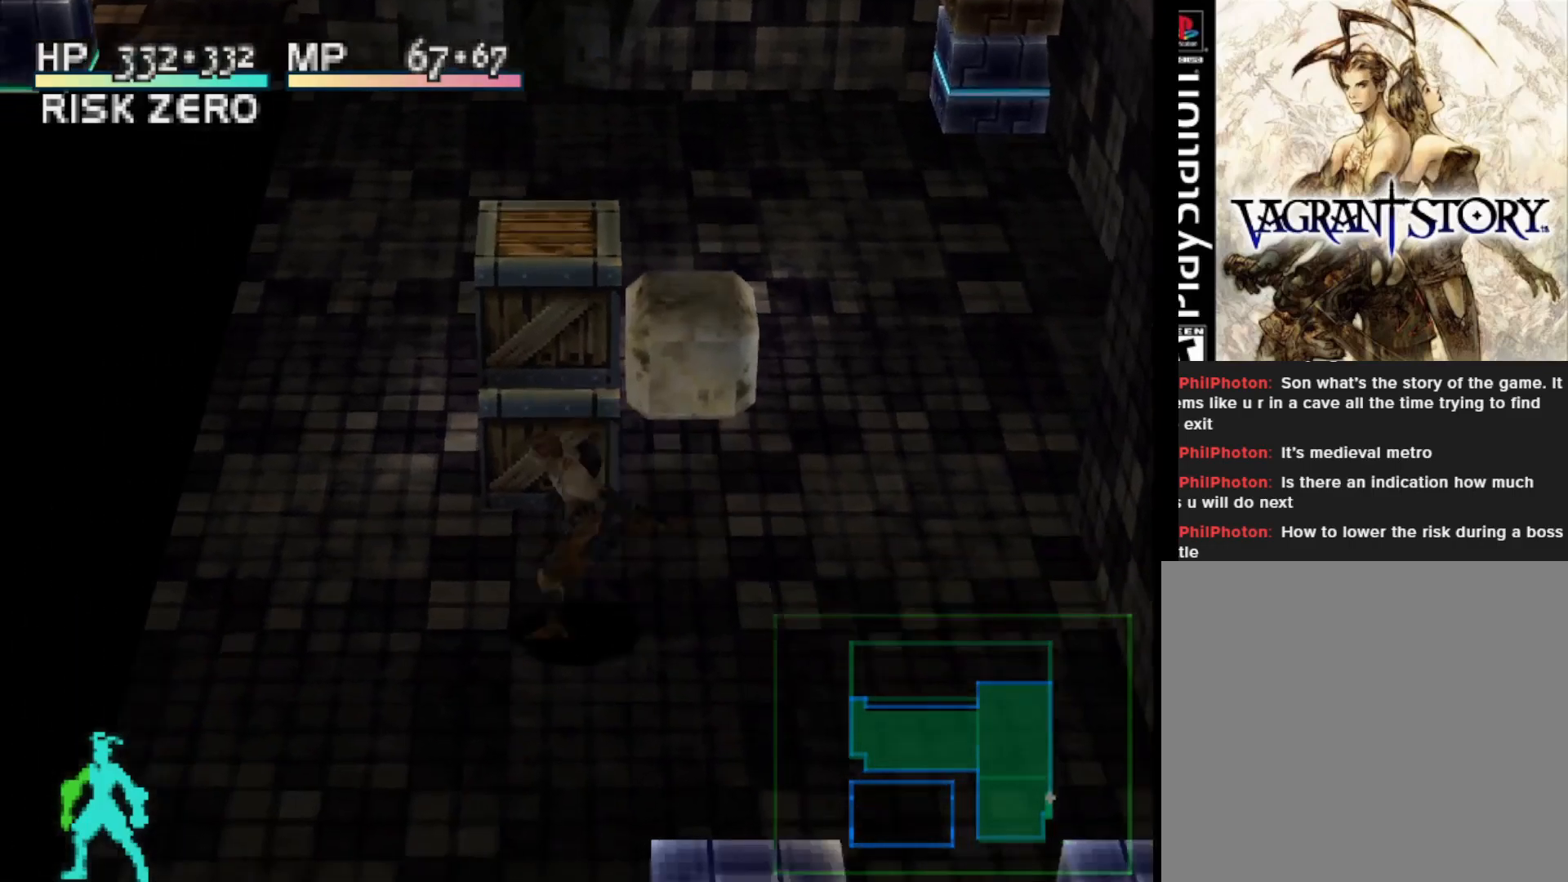
{"buttons": ["DPAD_DOWN"], "right_stick": "center", "events": [[50, "DPAD_LEFT", "up"]]}
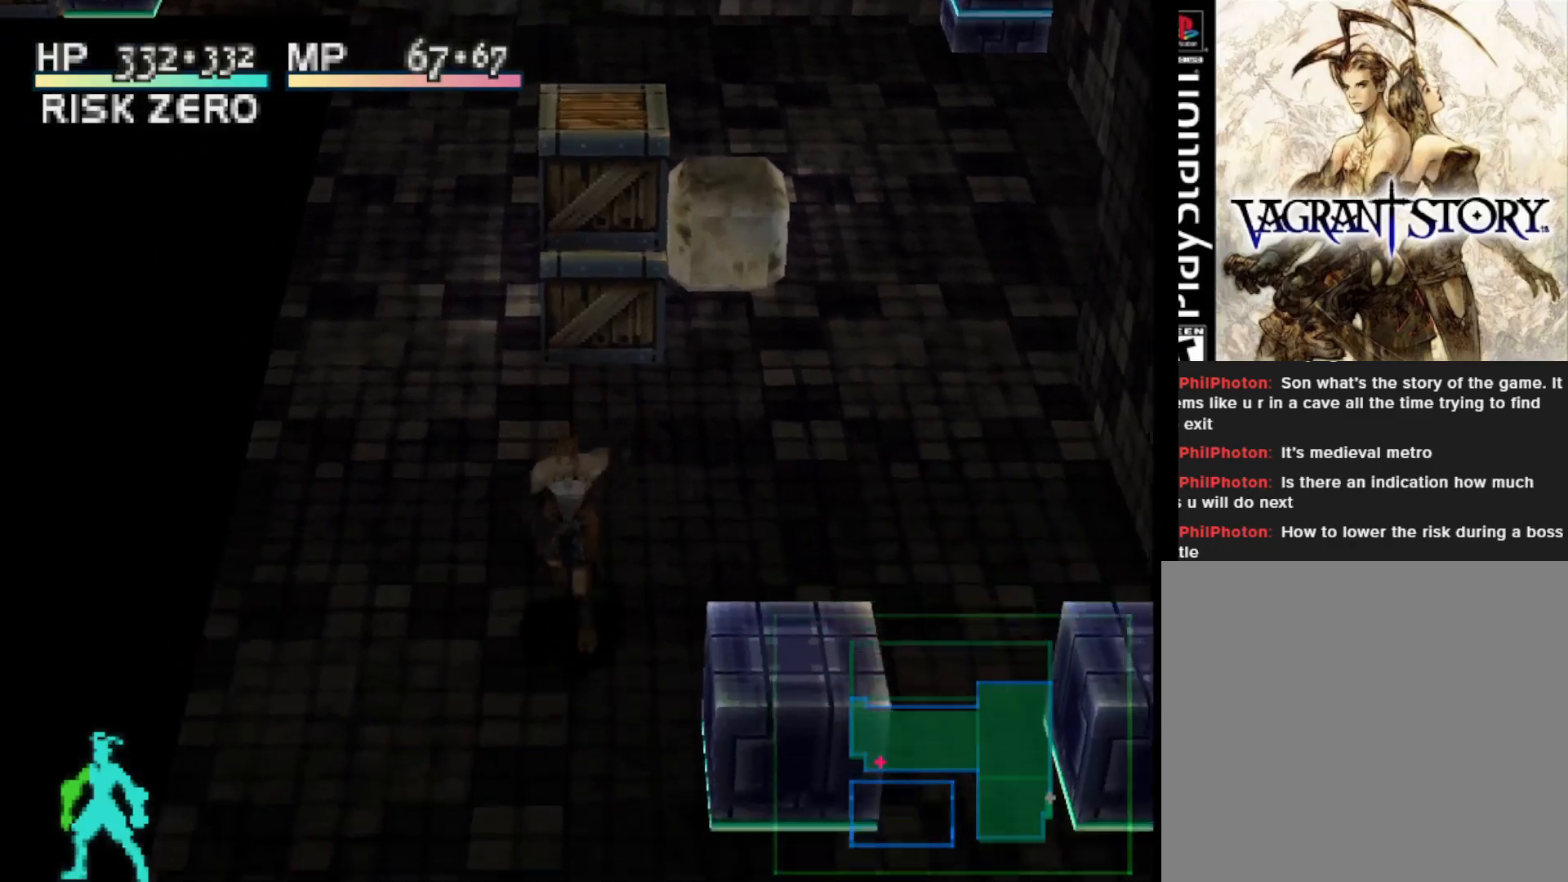
{"buttons": ["DPAD_DOWN"], "right_stick": "center", "events": []}
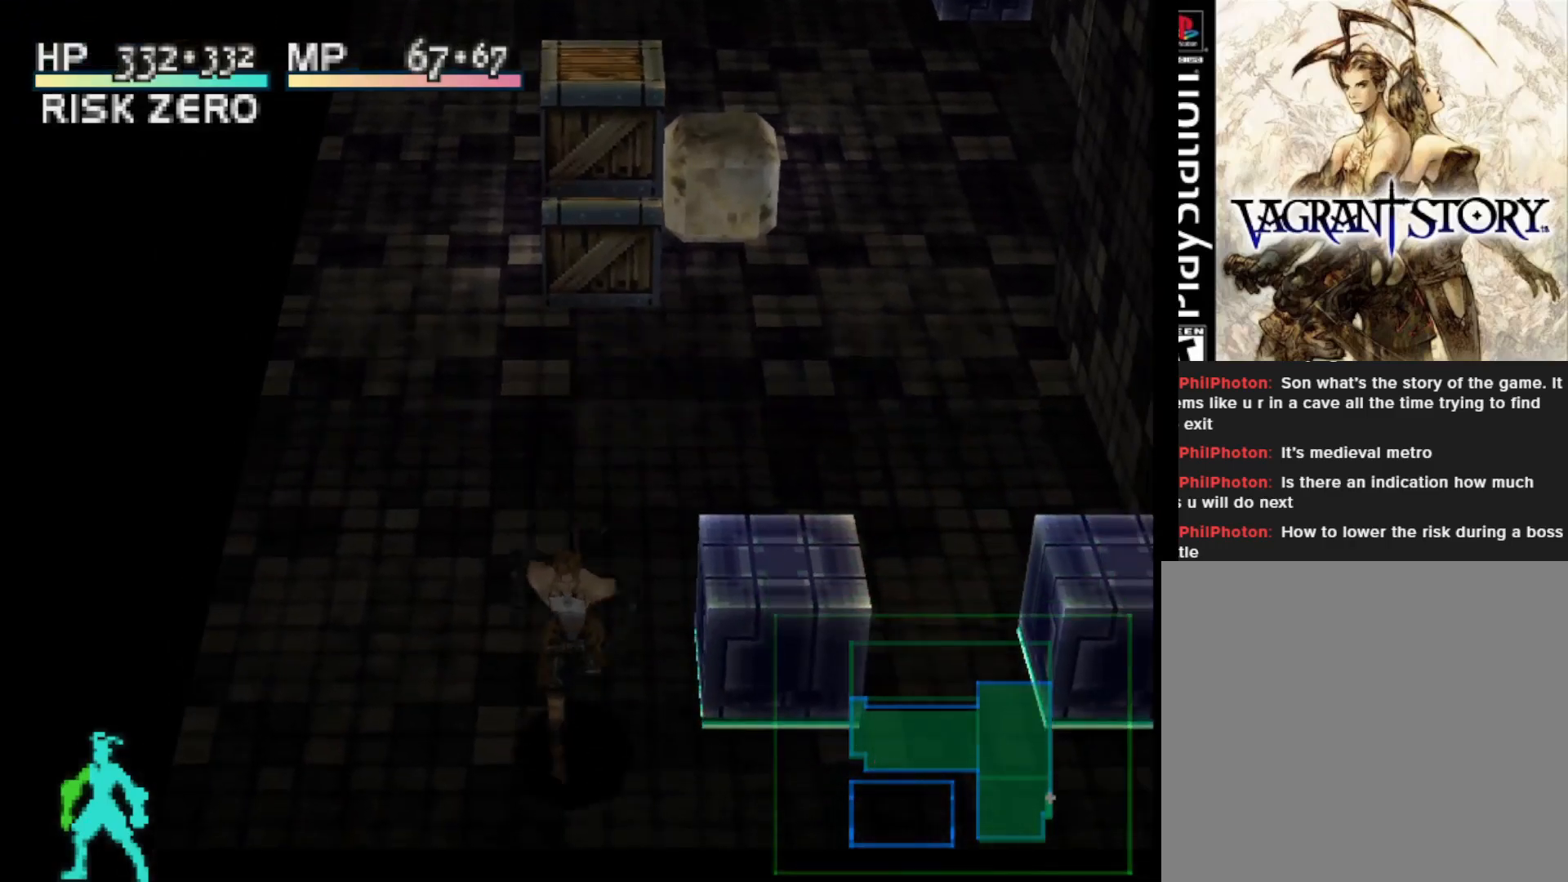
{"buttons": ["CROSS"], "right_stick": "center", "events": [[17, "DPAD_DOWN", "up"], [17, "DPAD_RIGHT", "down"], [317, "DPAD_RIGHT", "up"], [317, "DPAD_UP", "down"], [400, "DPAD_UP", "up"], [500, "CROSS", "down"]]}
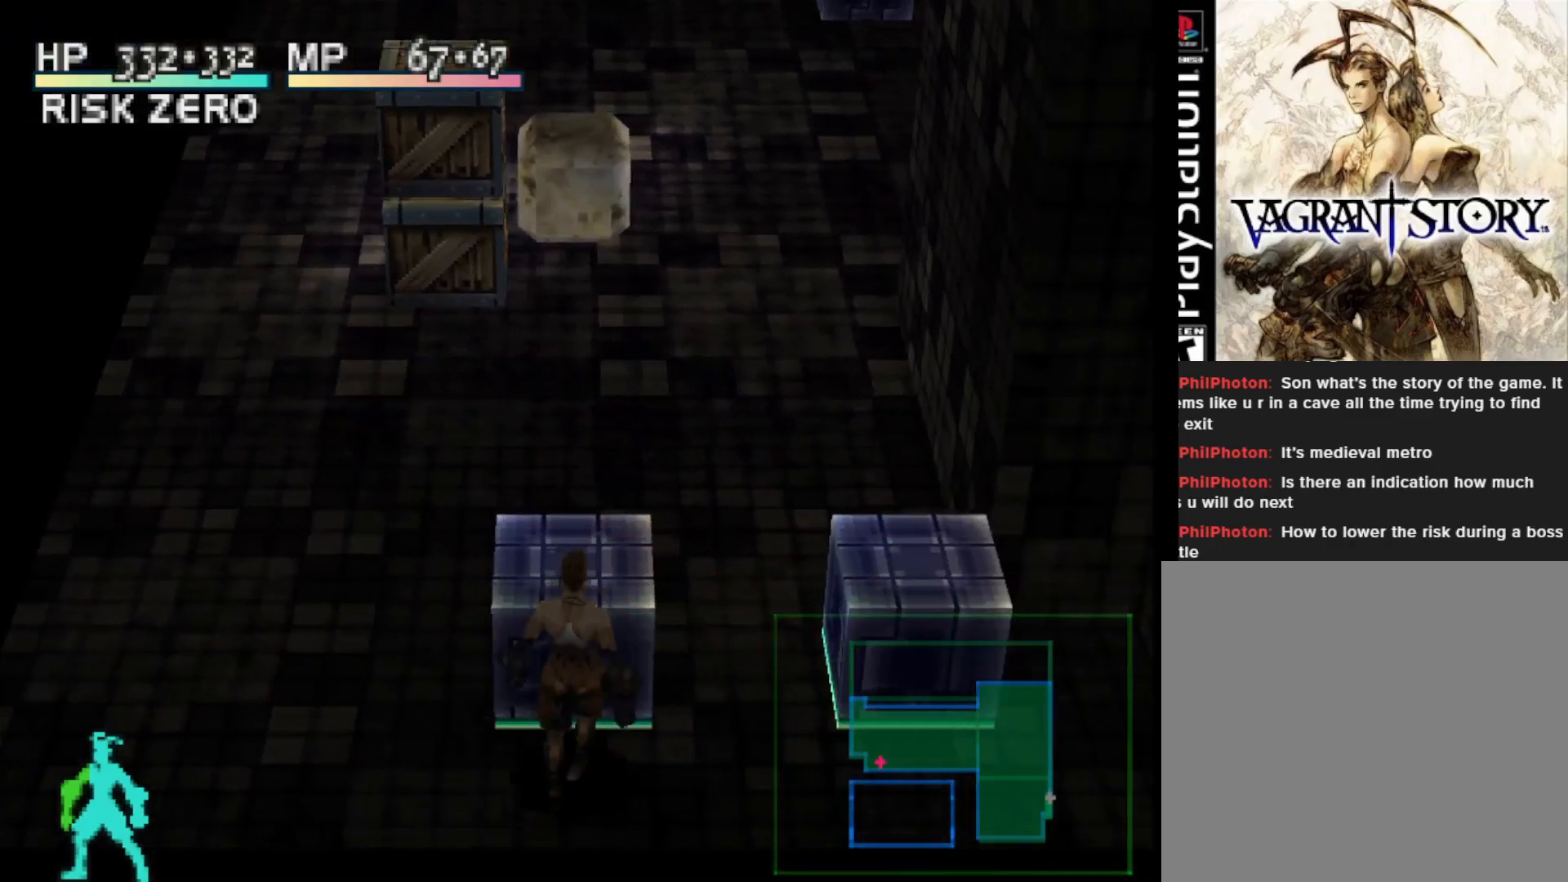
{"buttons": [], "right_stick": "center", "events": [[67, "CROSS", "up"], [217, "CROSS", "down"], [350, "CROSS", "up"]]}
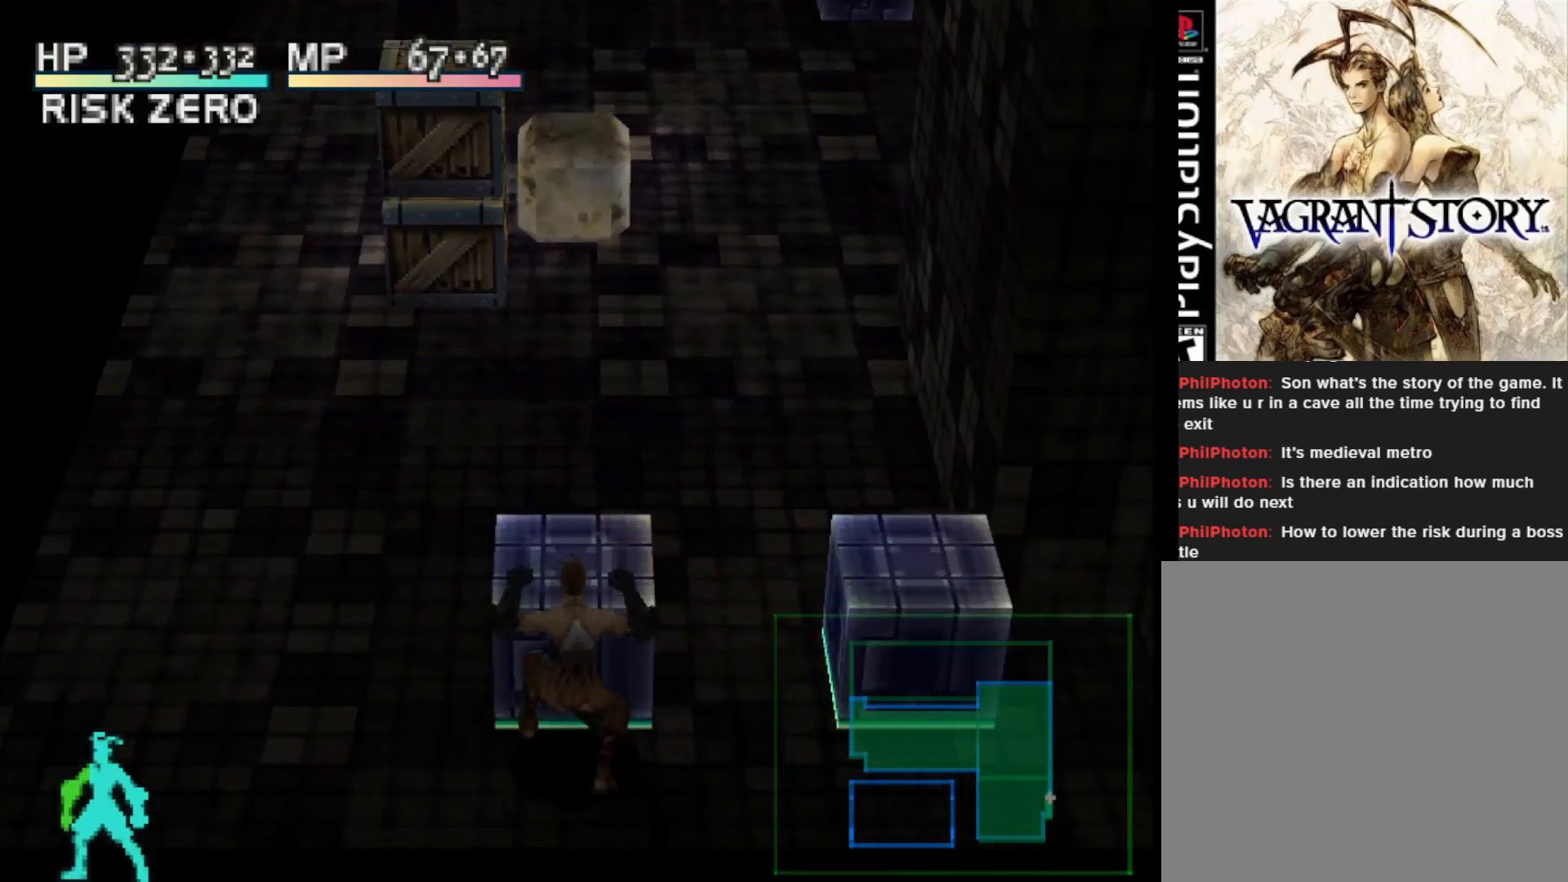
{"buttons": ["DPAD_UP"], "right_stick": "center", "events": [[367, "DPAD_UP", "down"]]}
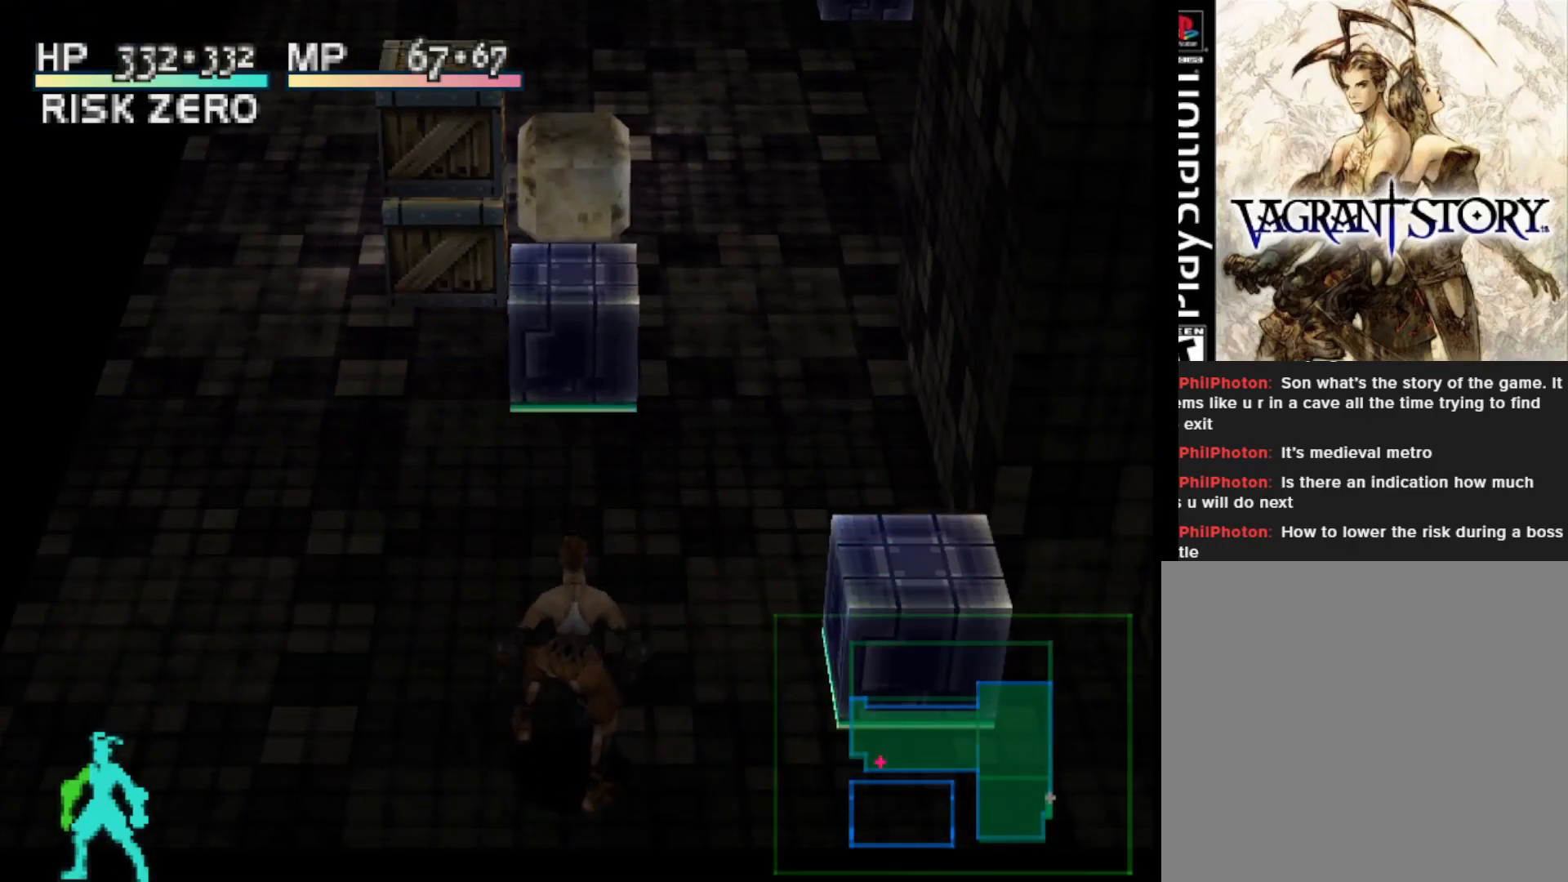
{"buttons": ["L1", "DPAD_UP", "DPAD_LEFT"], "right_stick": "center", "events": [[217, "DPAD_LEFT", "down"], [383, "L1", "down"]]}
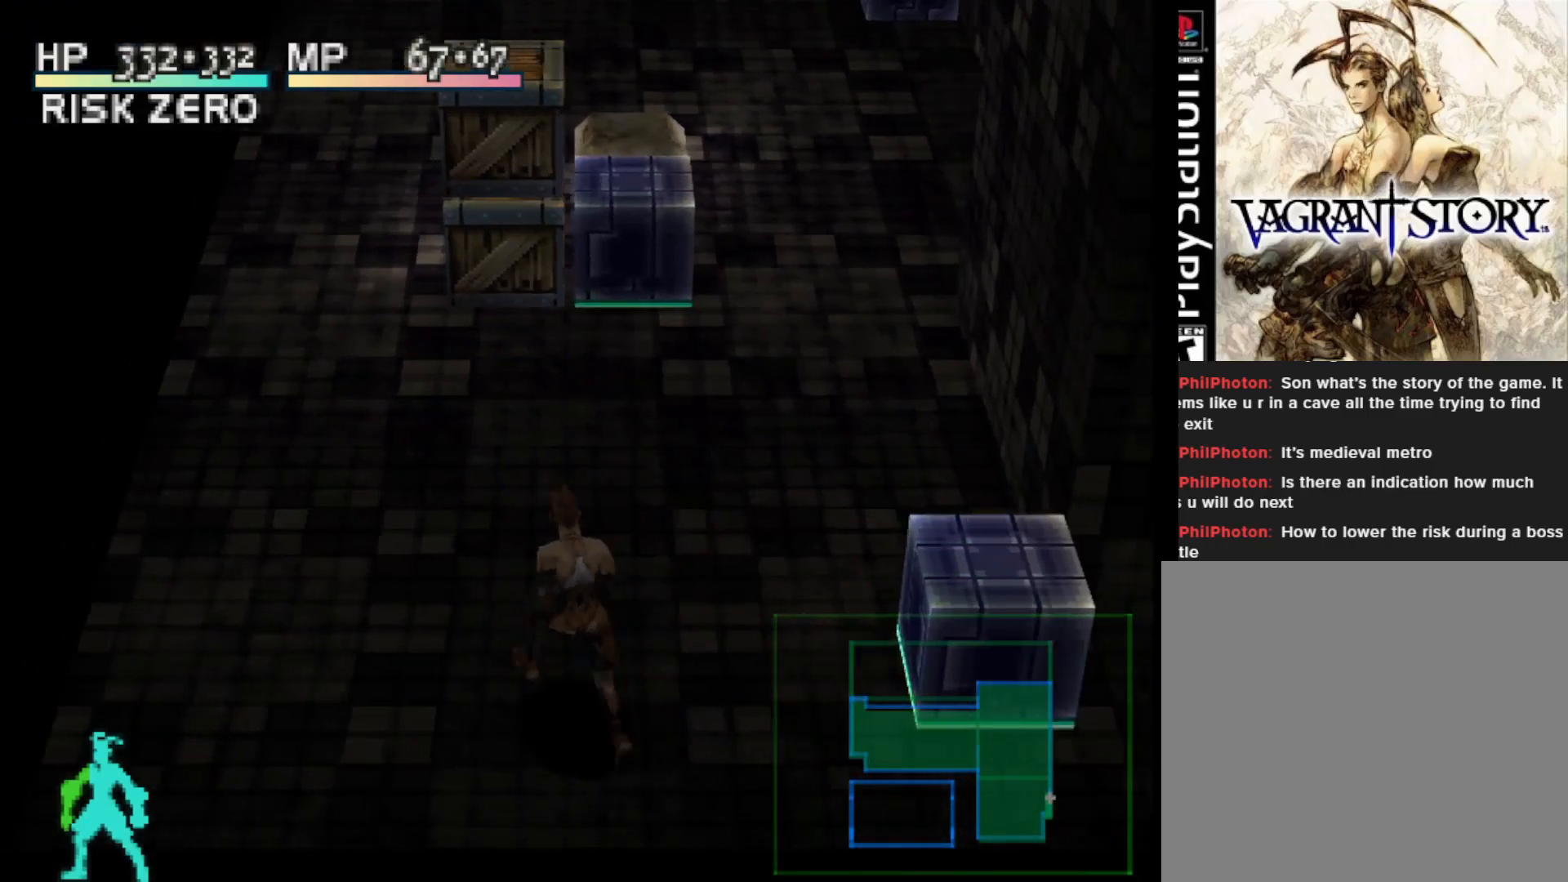
{"buttons": ["DPAD_LEFT"], "right_stick": "center", "events": [[350, "DPAD_UP", "up"], [400, "L1", "up"], [450, "DPAD_DOWN", "down"], [500, "DPAD_DOWN", "up"]]}
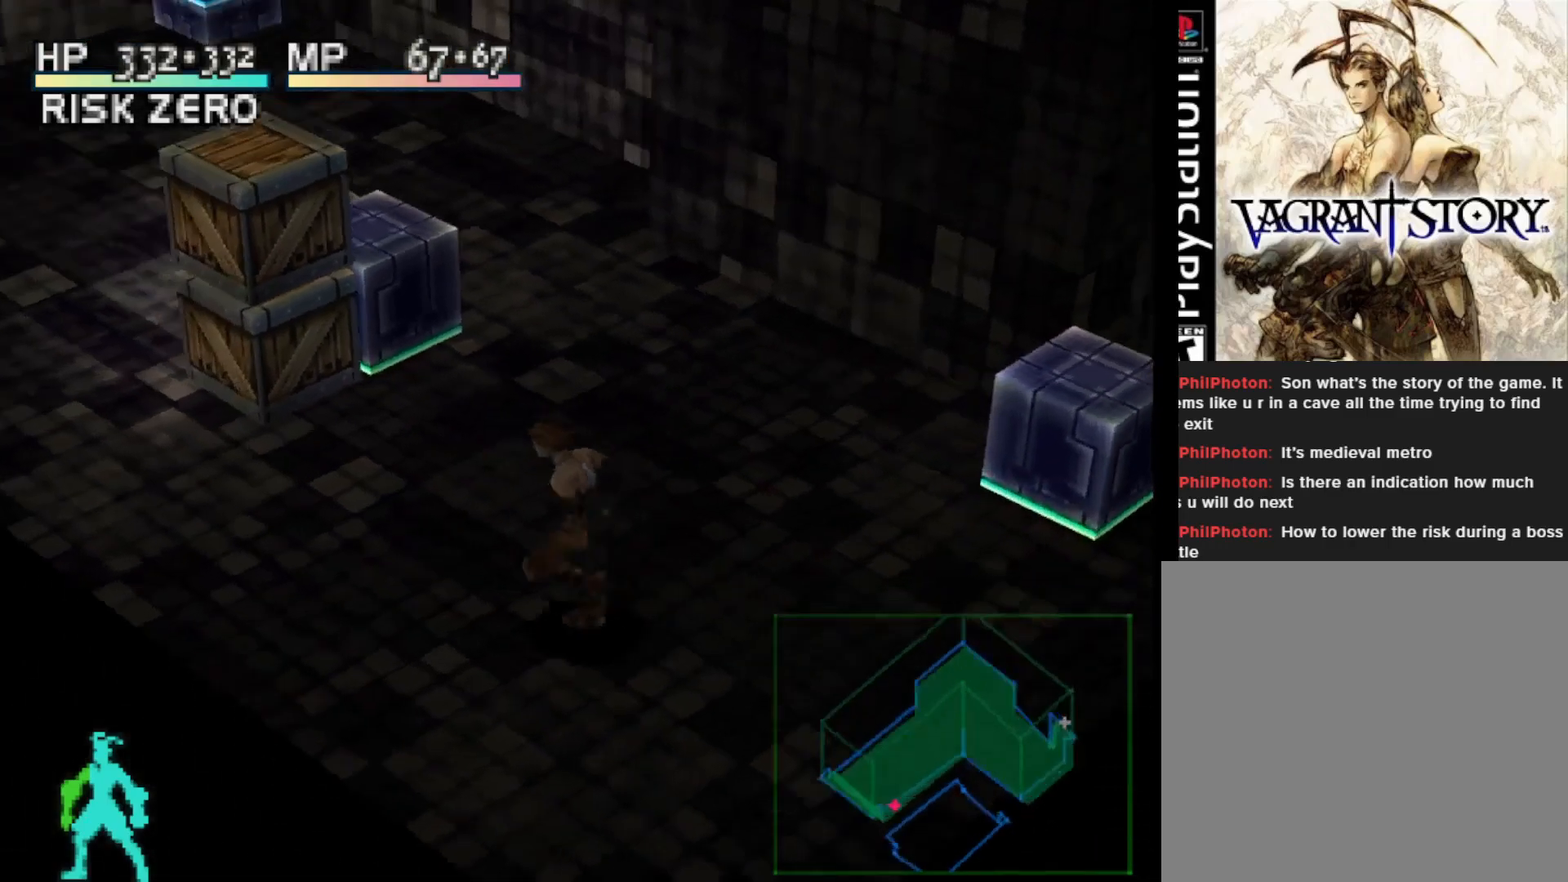
{"buttons": ["DPAD_LEFT"], "right_stick": "center", "events": []}
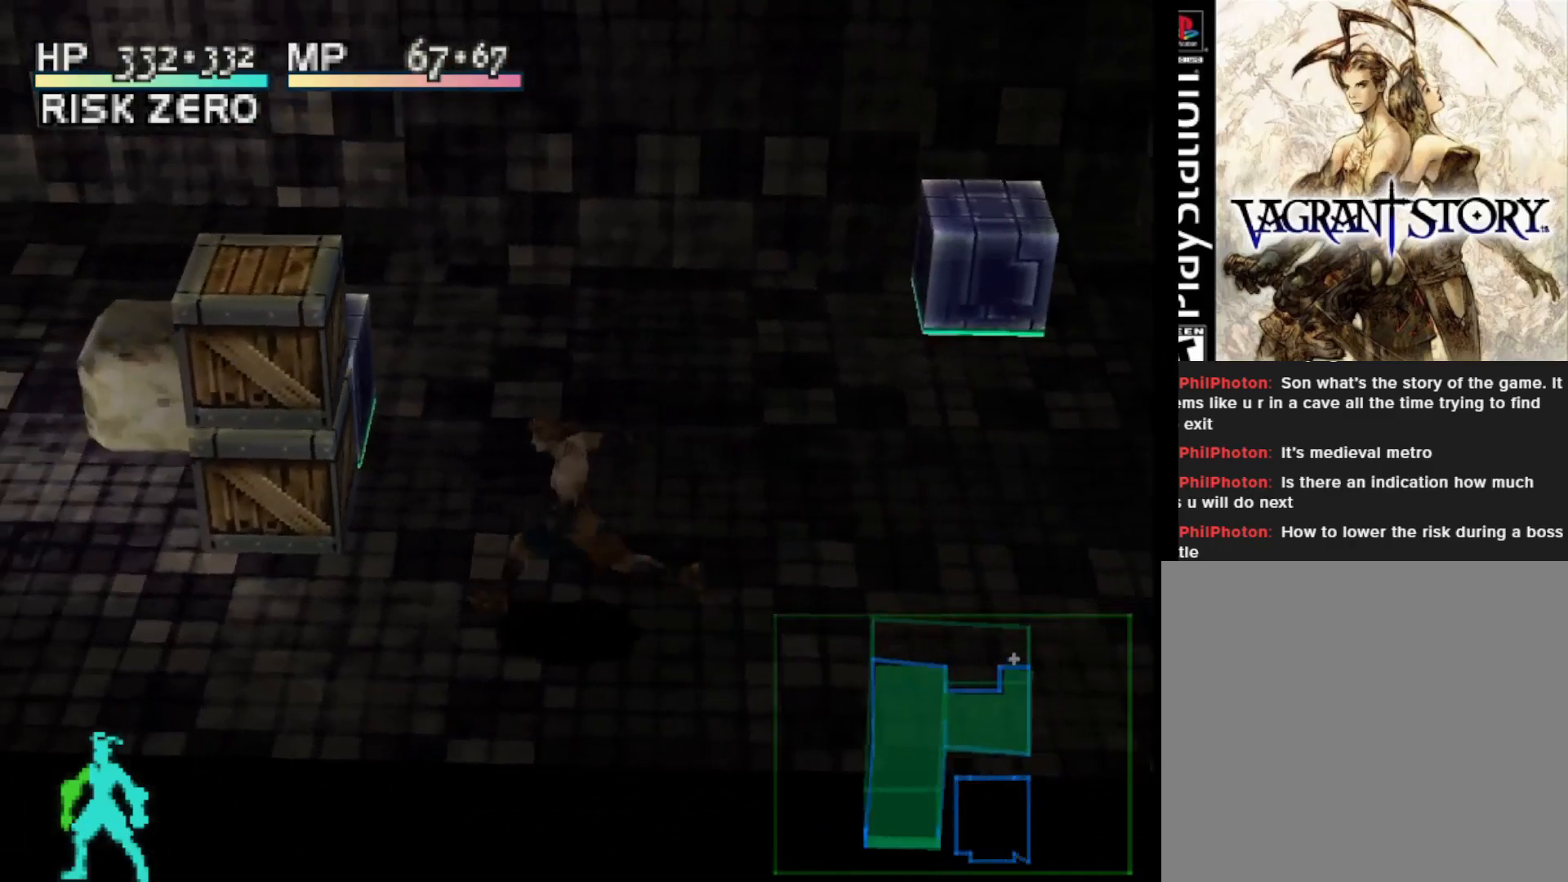
{"buttons": ["DPAD_UP", "DPAD_LEFT"], "right_stick": "center", "events": [[150, "DPAD_DOWN", "down"], [333, "DPAD_DOWN", "up"], [400, "DPAD_UP", "down"]]}
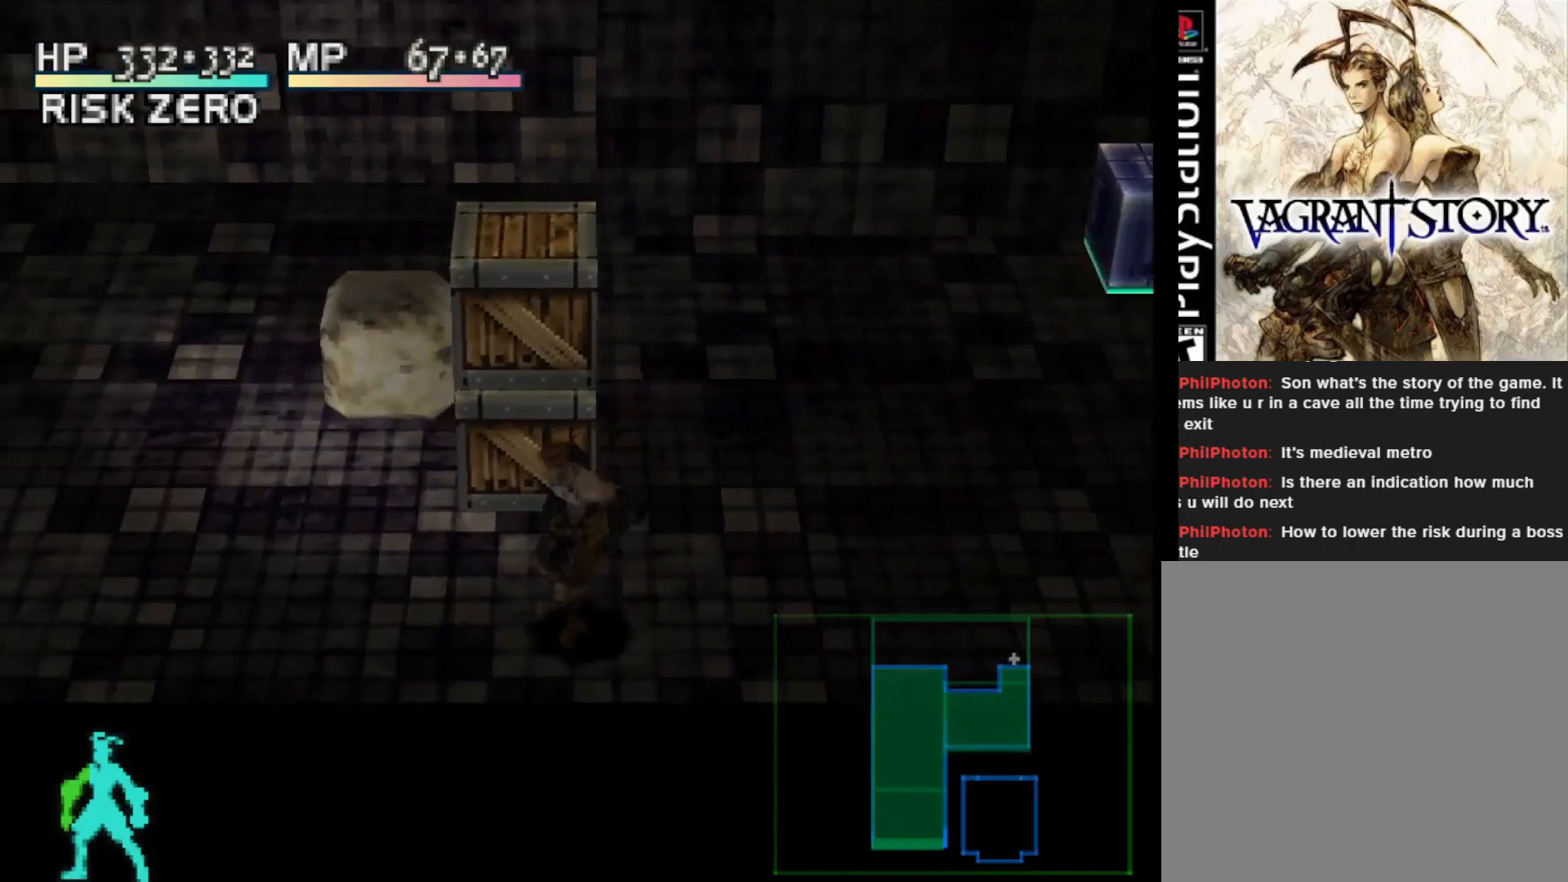
{"buttons": [], "right_stick": "center", "events": [[33, "DPAD_LEFT", "up"], [133, "DPAD_UP", "up"], [217, "CROSS", "down"], [317, "CROSS", "up"]]}
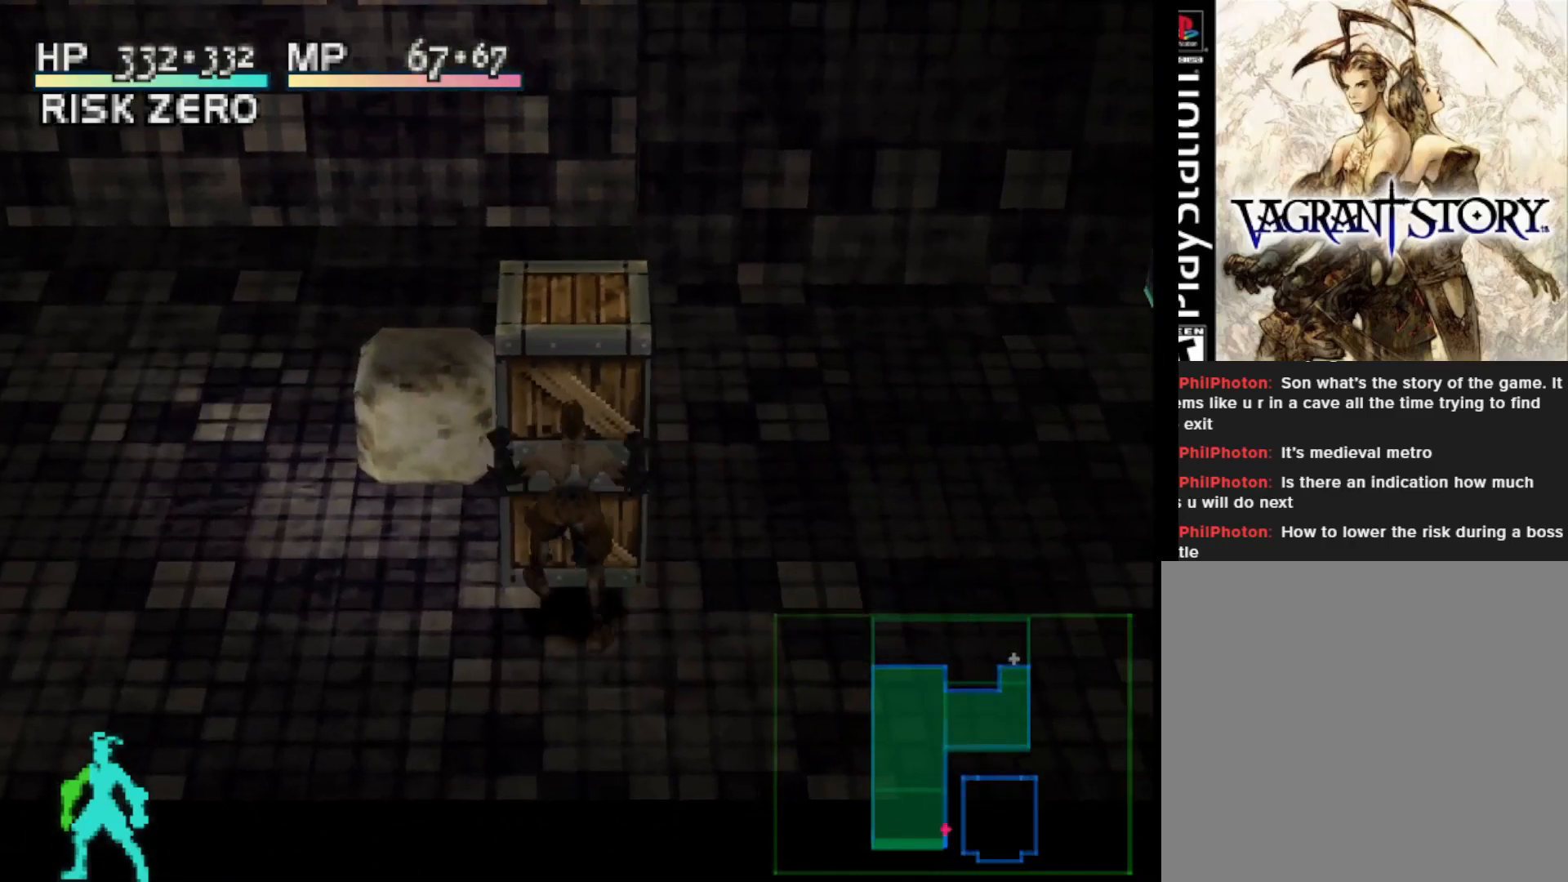
{"buttons": [], "right_stick": "center", "events": []}
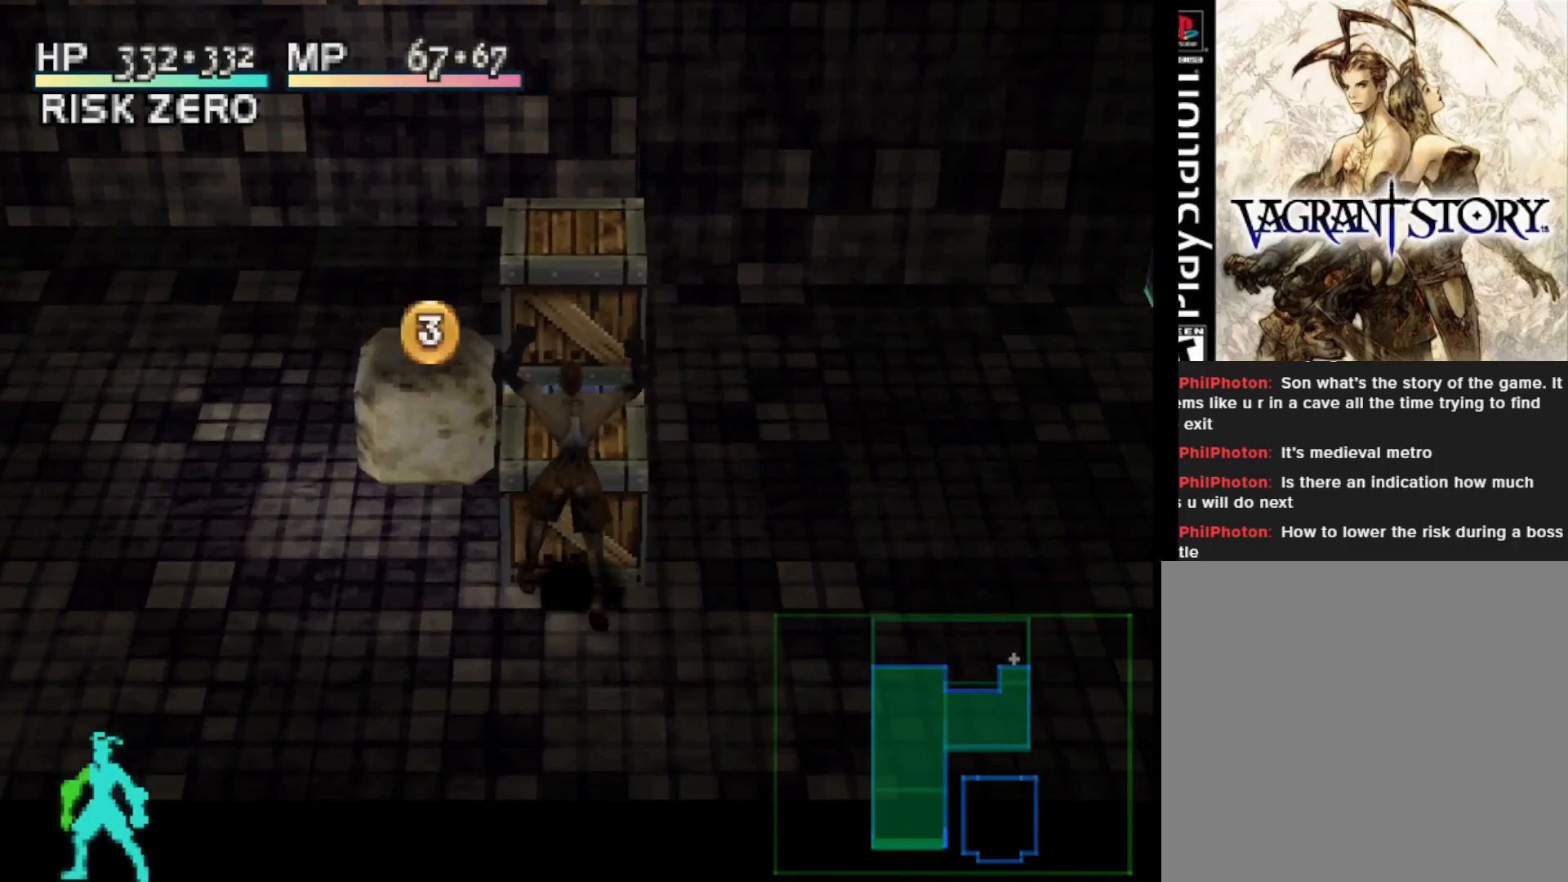
{"buttons": ["DPAD_UP"], "right_stick": "center", "events": [[250, "DPAD_UP", "down"], [383, "SQUARE", "down"], [500, "SQUARE", "up"]]}
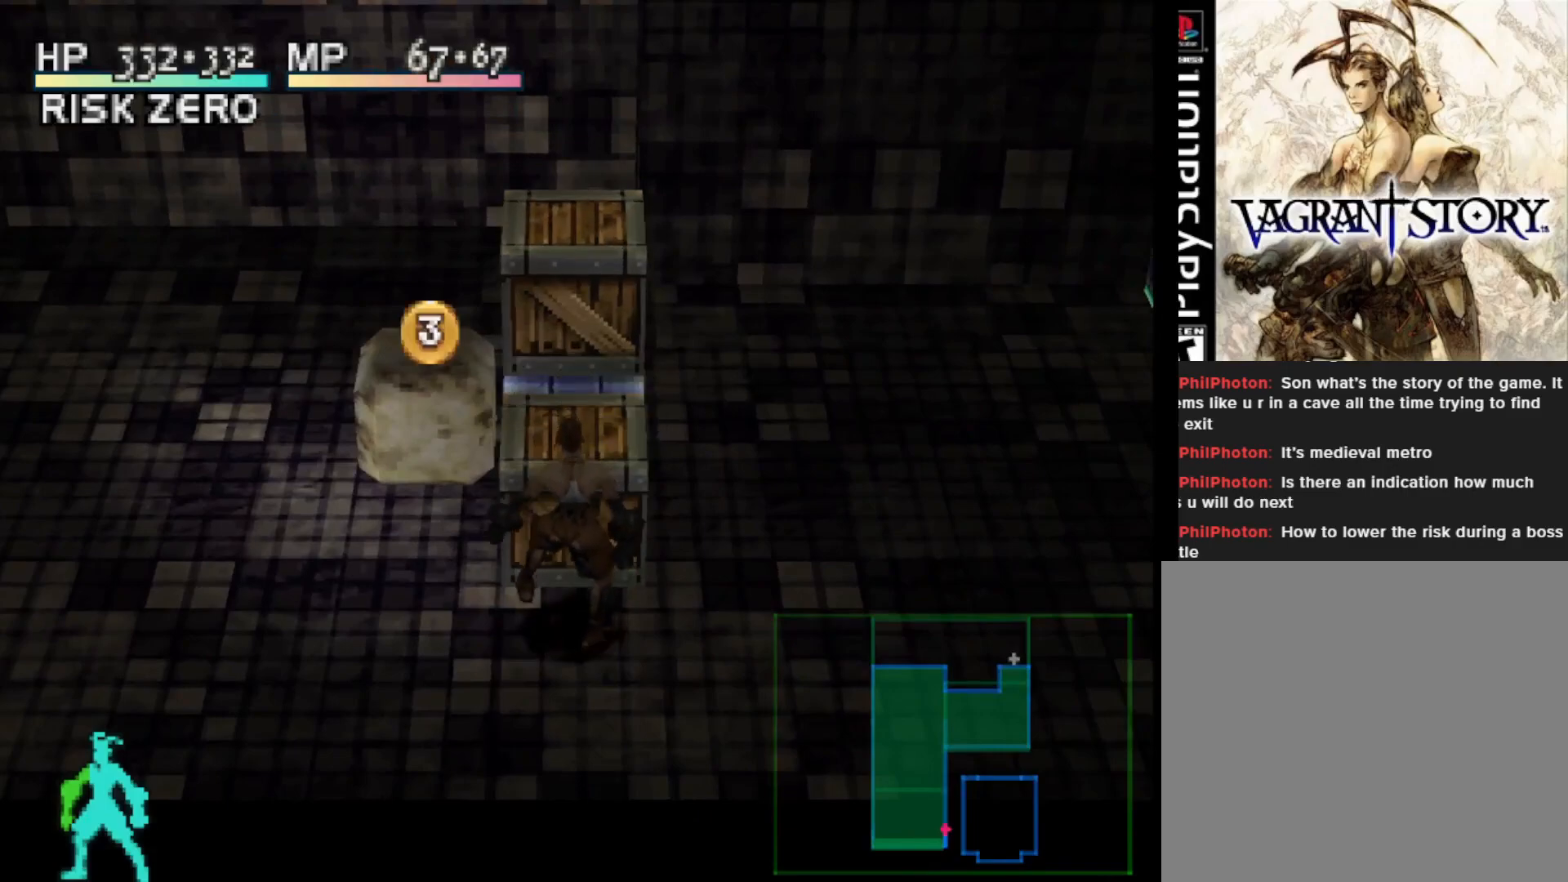
{"buttons": ["DPAD_UP"], "right_stick": "center", "events": [[83, "SQUARE", "down"], [200, "SQUARE", "up"], [333, "SQUARE", "down"], [483, "SQUARE", "up"]]}
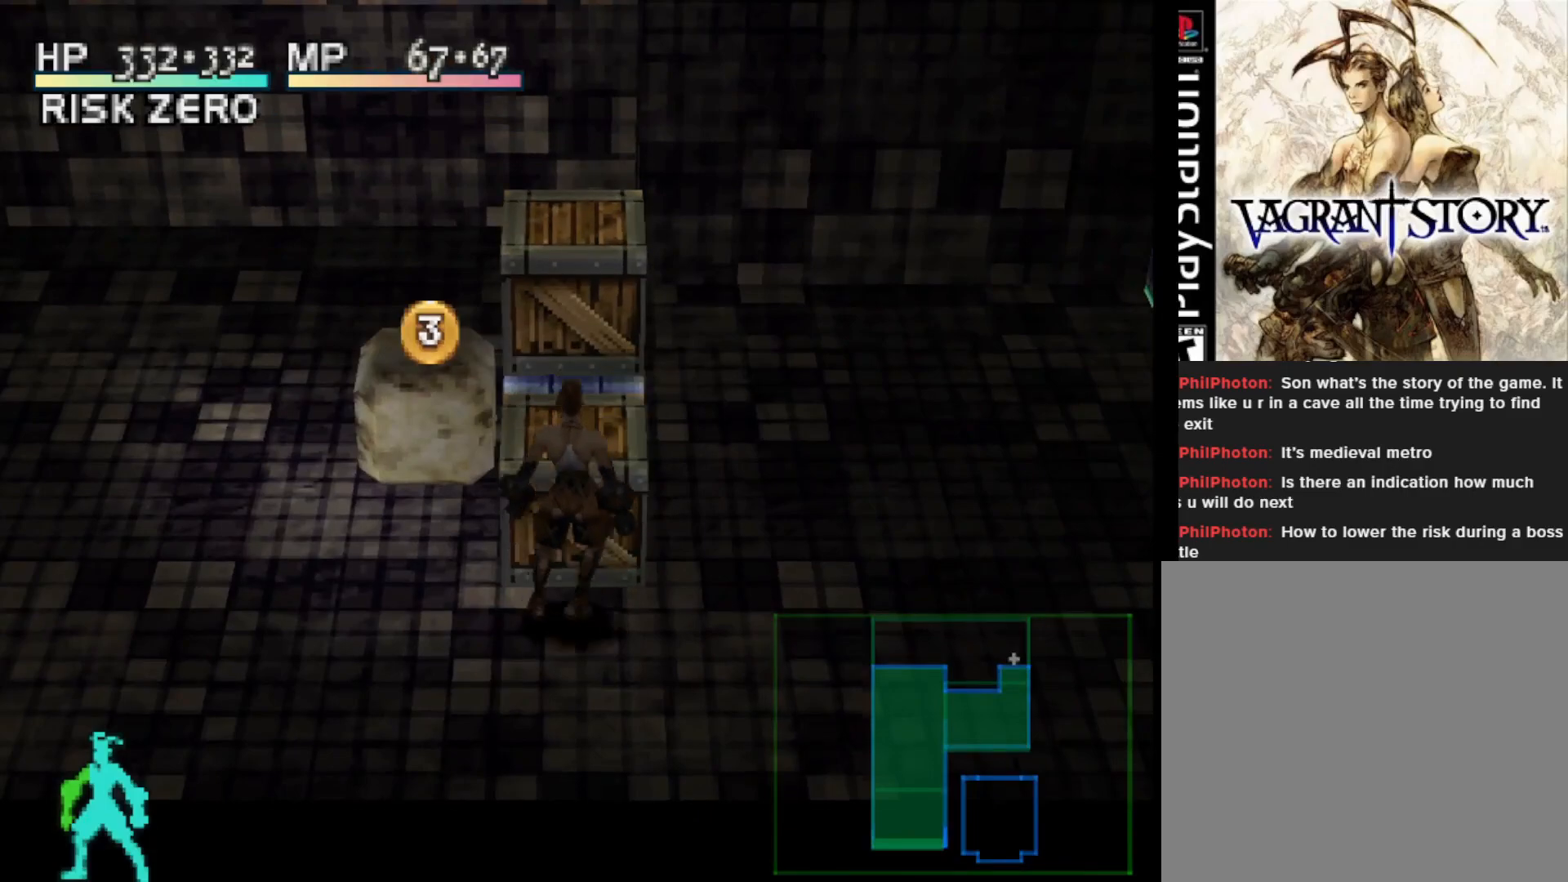
{"buttons": ["DPAD_UP"], "right_stick": "center", "events": []}
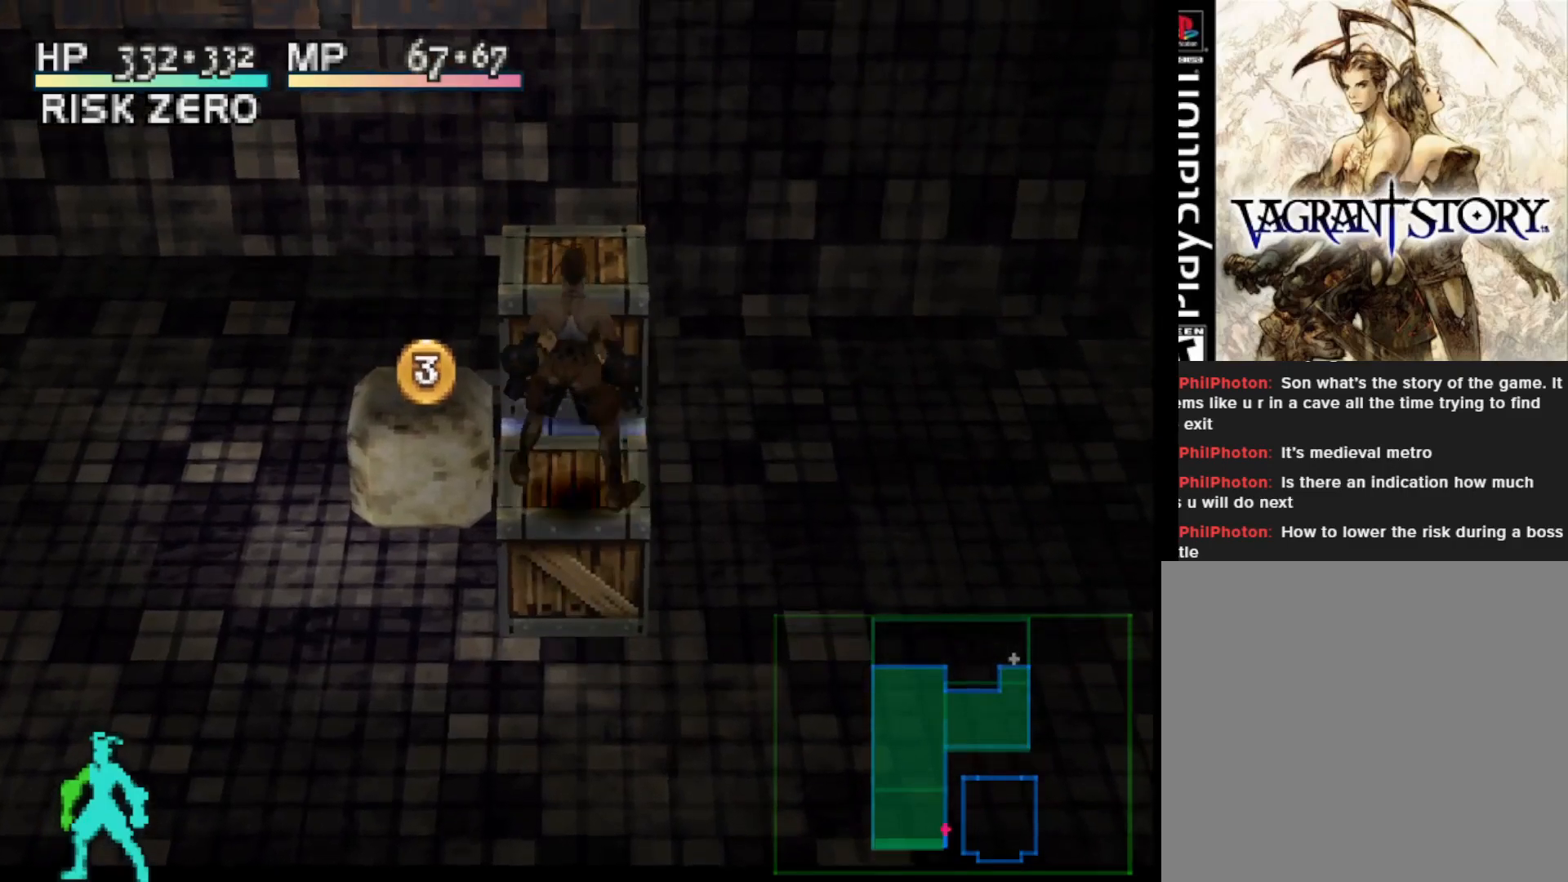
{"buttons": ["DPAD_UP"], "right_stick": "center", "events": []}
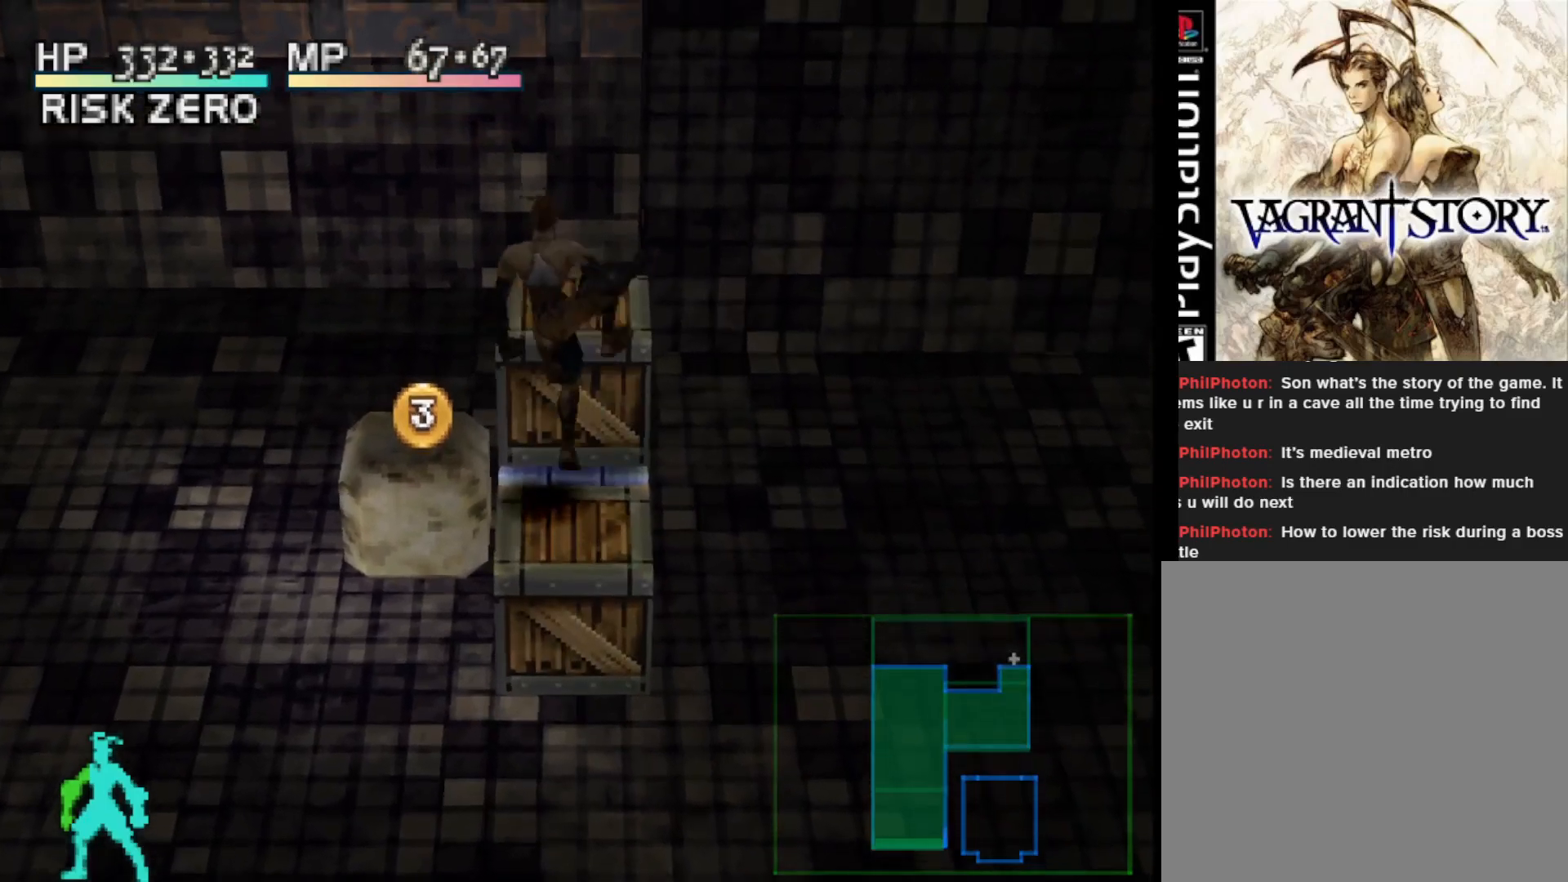
{"buttons": ["DPAD_UP"], "right_stick": "center", "events": [[150, "DPAD_UP", "up"], [433, "DPAD_UP", "down"]]}
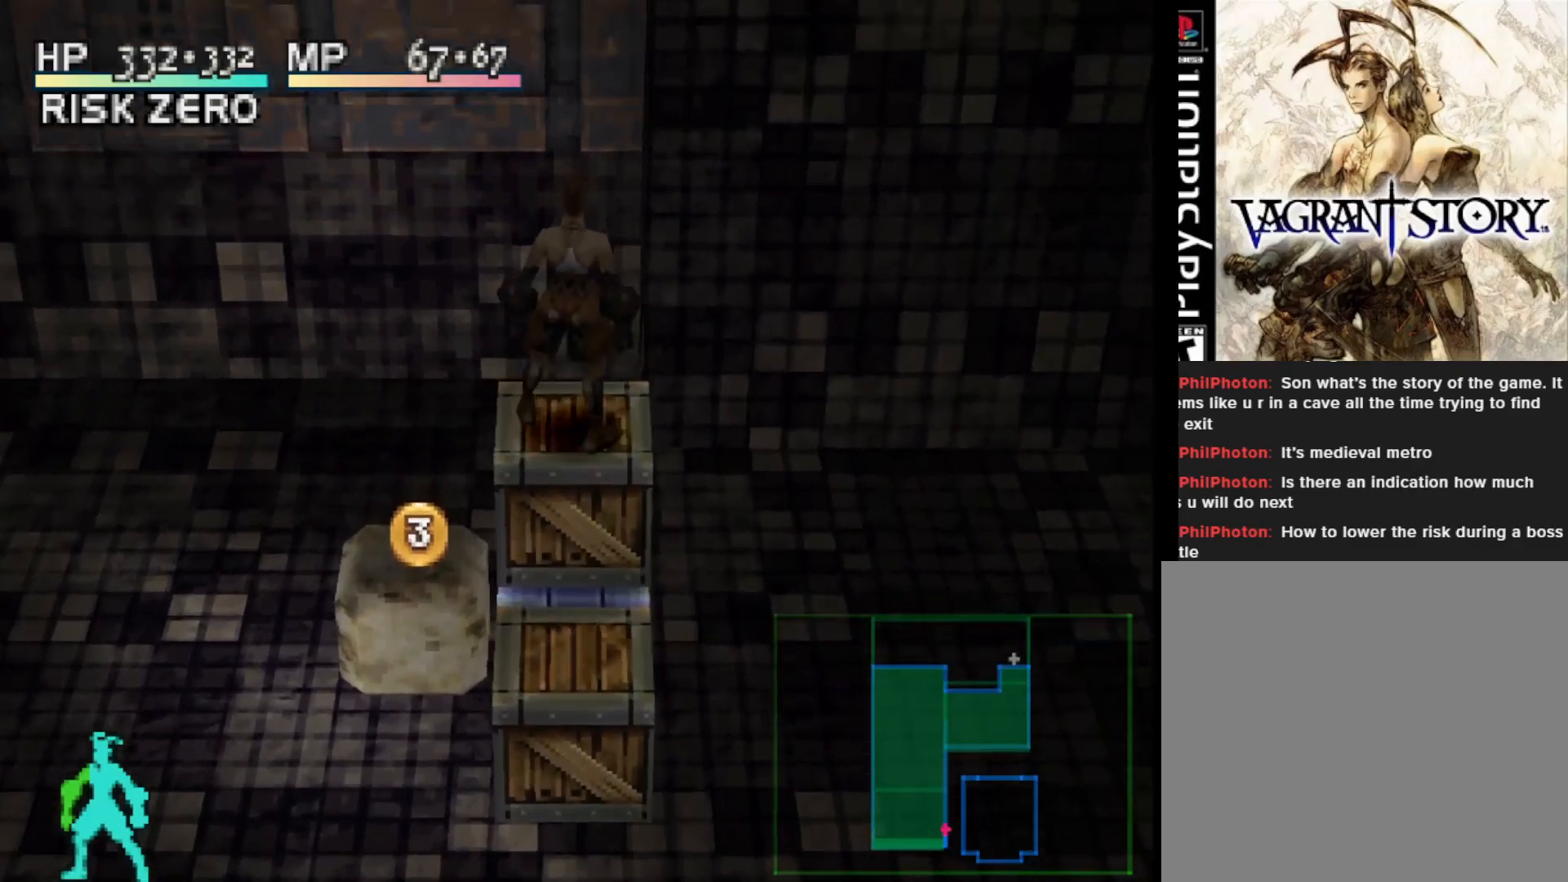
{"buttons": ["SQUARE", "DPAD_UP", "DPAD_RIGHT"], "right_stick": "center", "events": [[217, "SQUARE", "down"], [283, "DPAD_RIGHT", "down"]]}
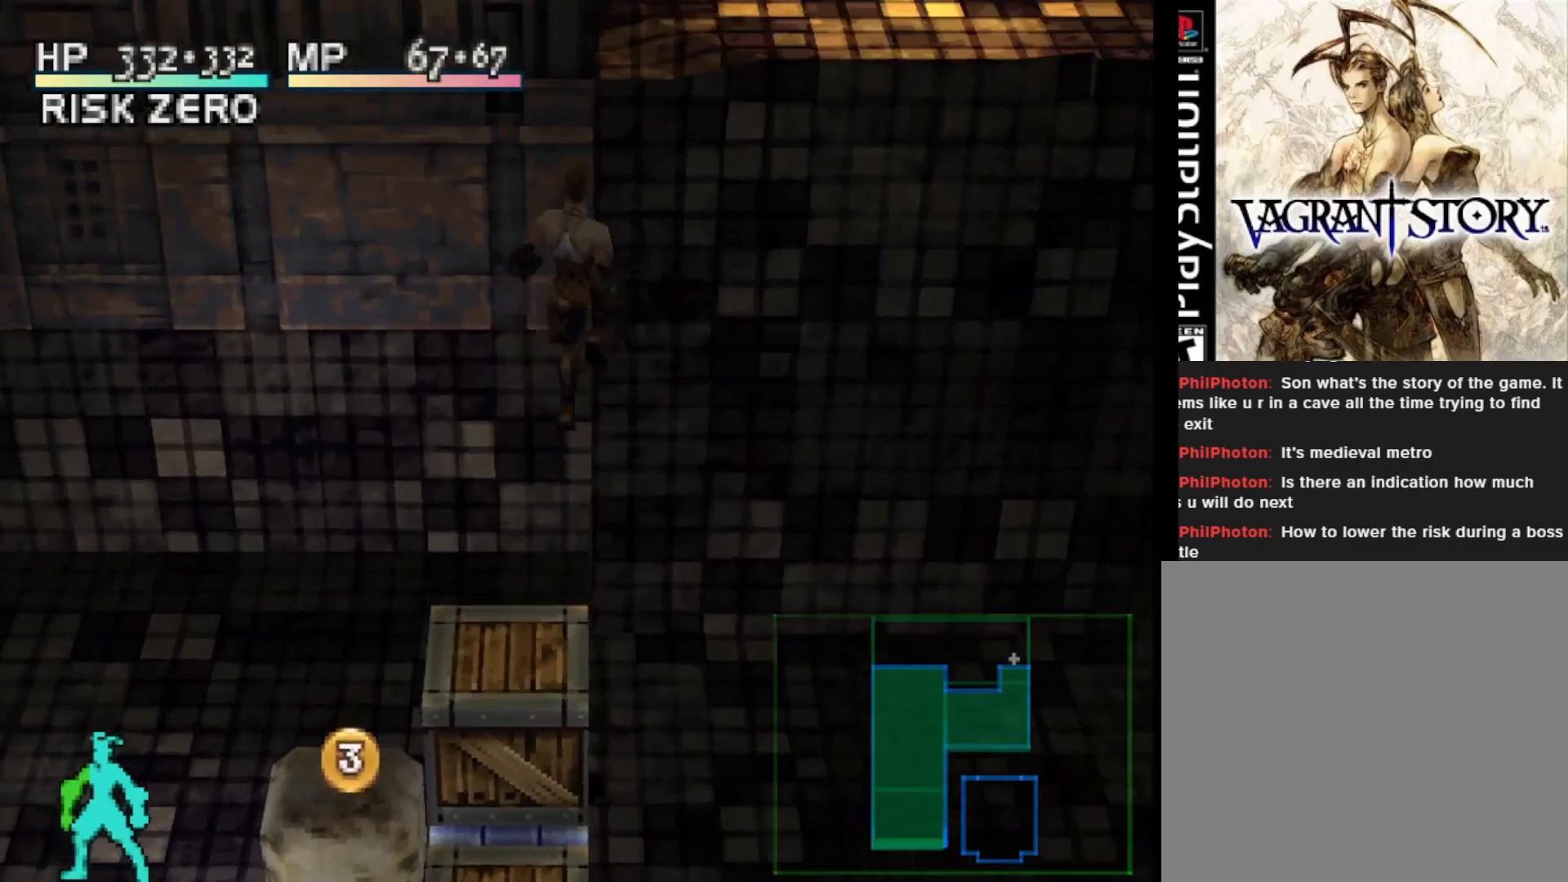
{"buttons": ["SQUARE", "DPAD_UP"], "right_stick": "center", "events": [[150, "DPAD_RIGHT", "up"]]}
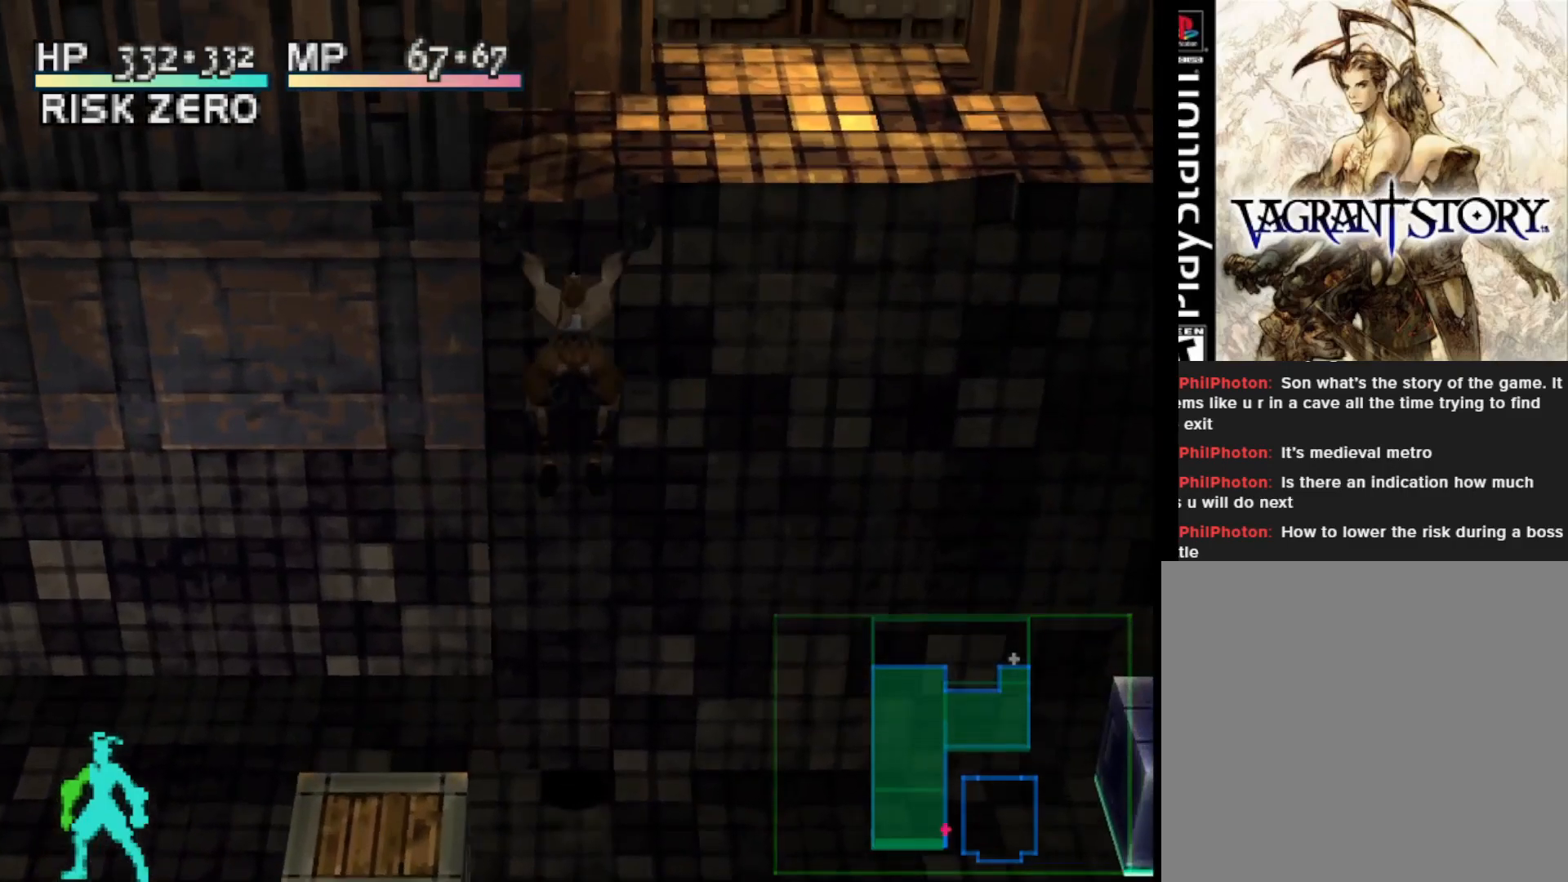
{"buttons": [], "right_stick": "center", "events": [[83, "SQUARE", "up"], [367, "DPAD_UP", "up"]]}
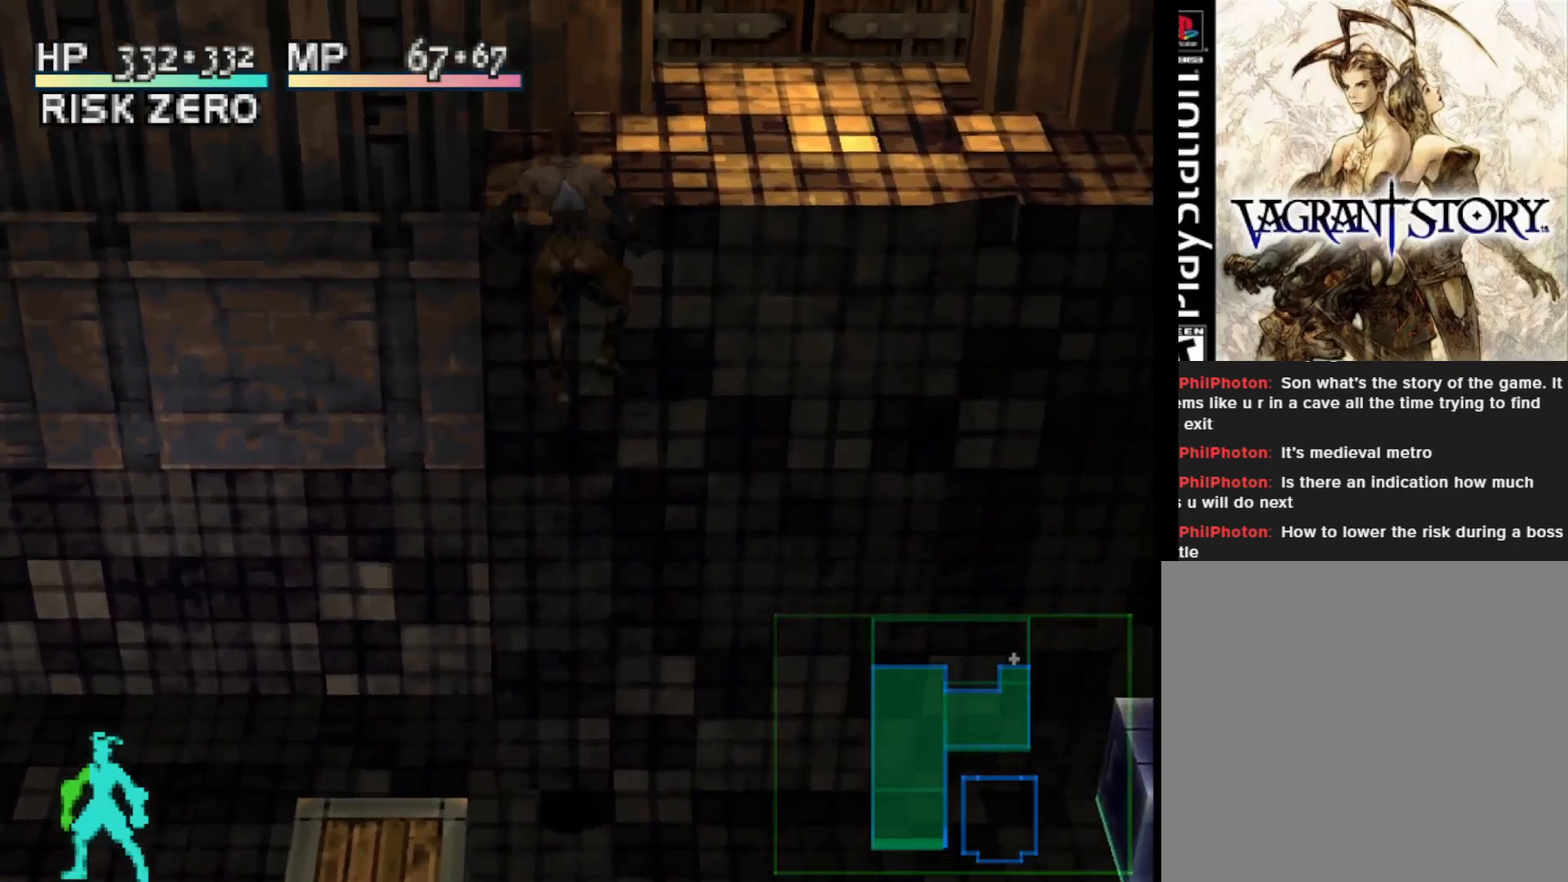
{"buttons": ["DPAD_RIGHT"], "right_stick": "center", "events": [[400, "DPAD_RIGHT", "down"]]}
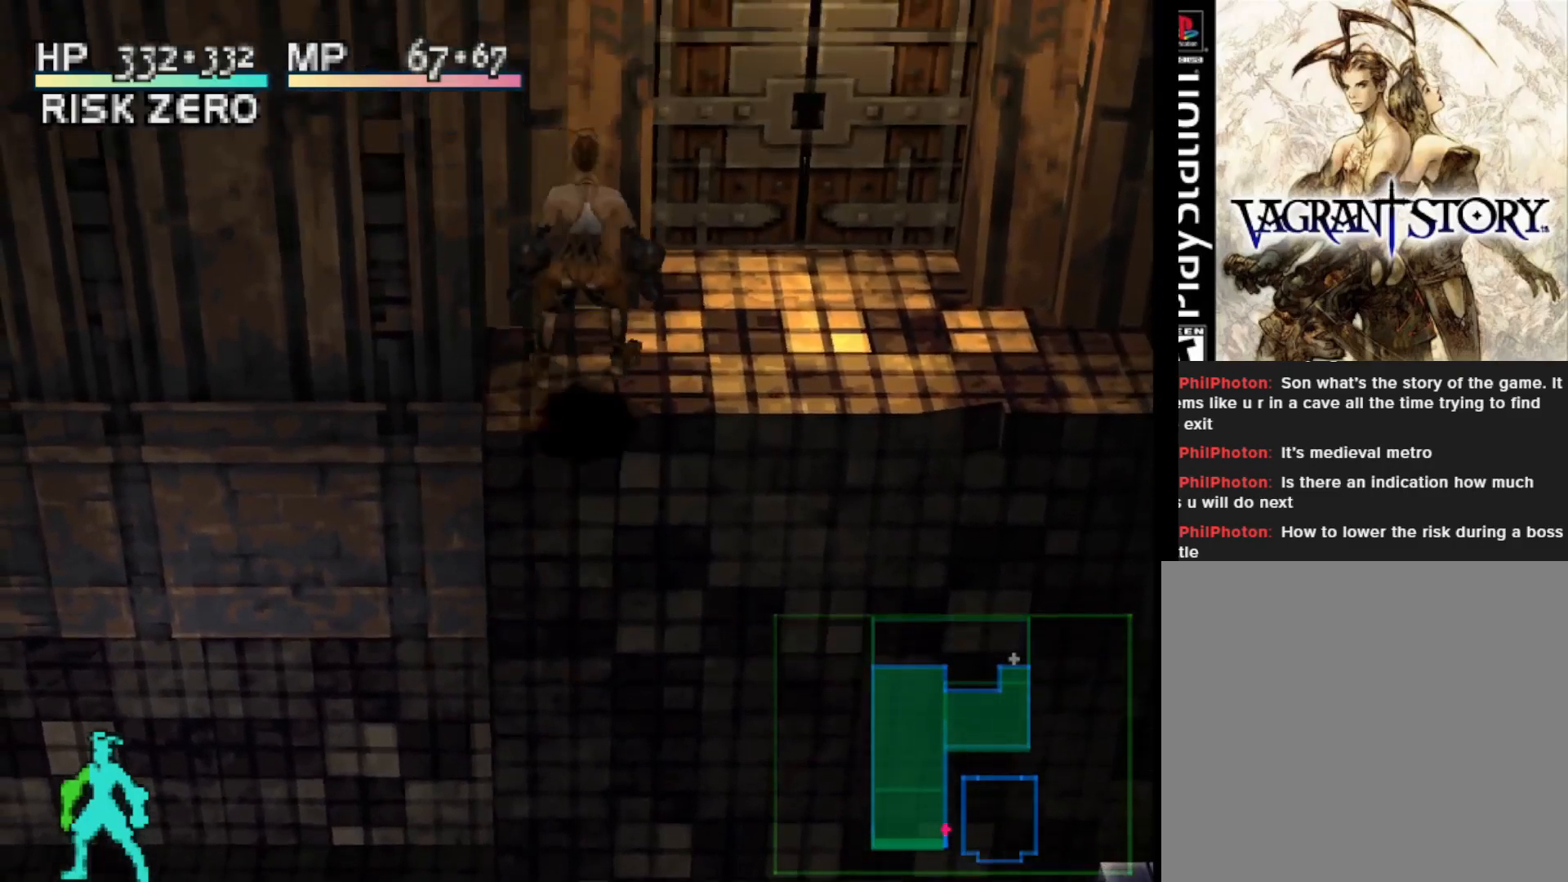
{"buttons": [], "right_stick": "center", "events": [[233, "DPAD_RIGHT", "up"]]}
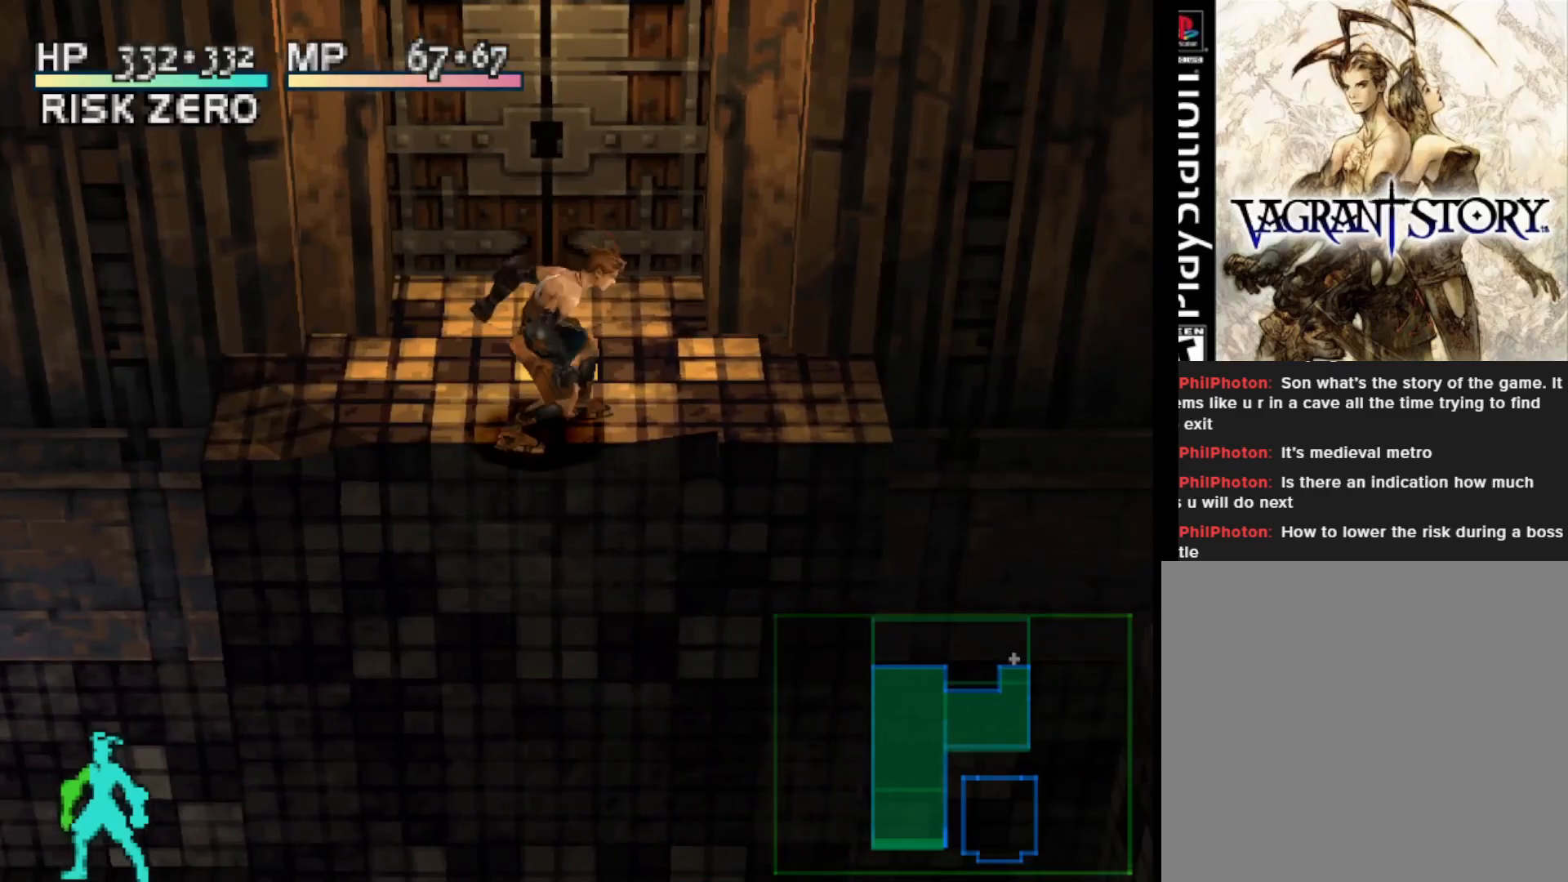
{"buttons": [], "right_stick": "center", "events": []}
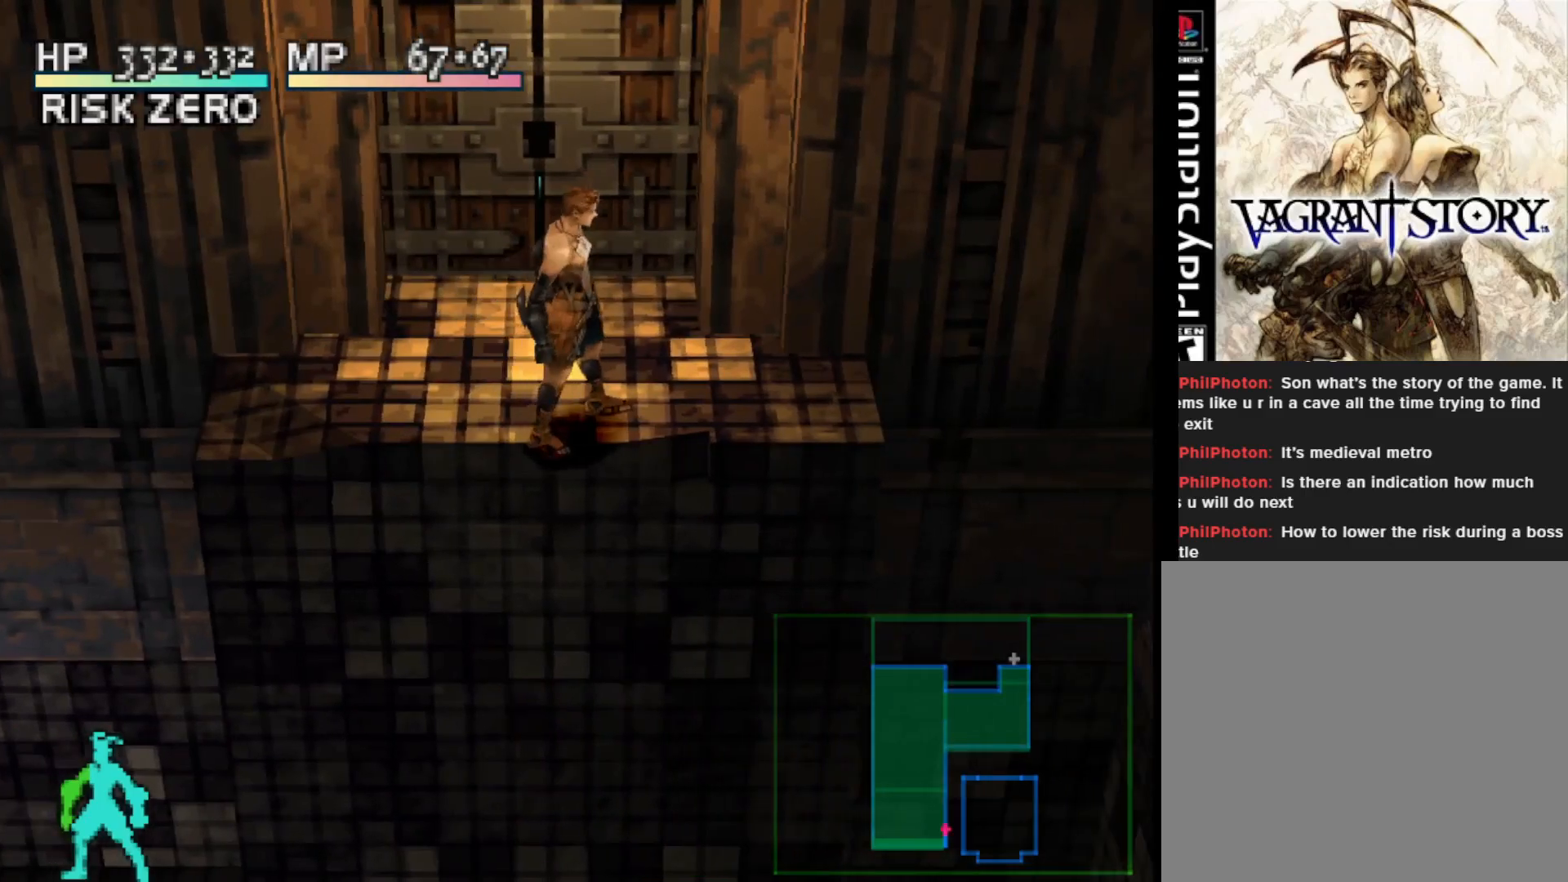
{"buttons": ["DPAD_UP"], "right_stick": "center", "events": [[150, "DPAD_UP", "down"]]}
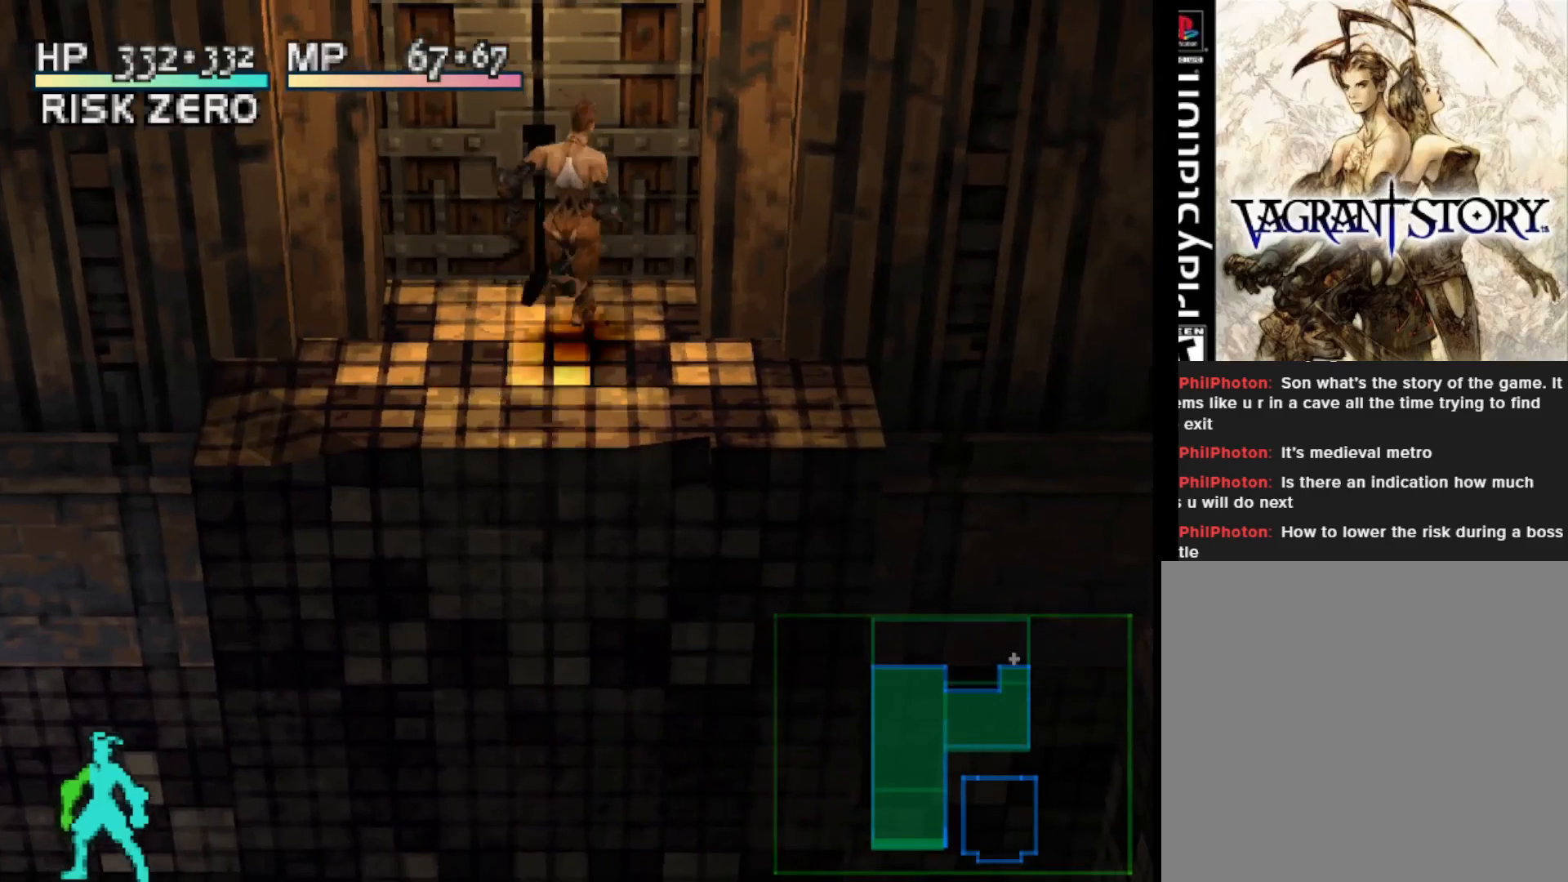
{"buttons": [], "right_stick": "center", "events": [[83, "CROSS", "down"], [183, "DPAD_UP", "up"], [217, "CROSS", "up"]]}